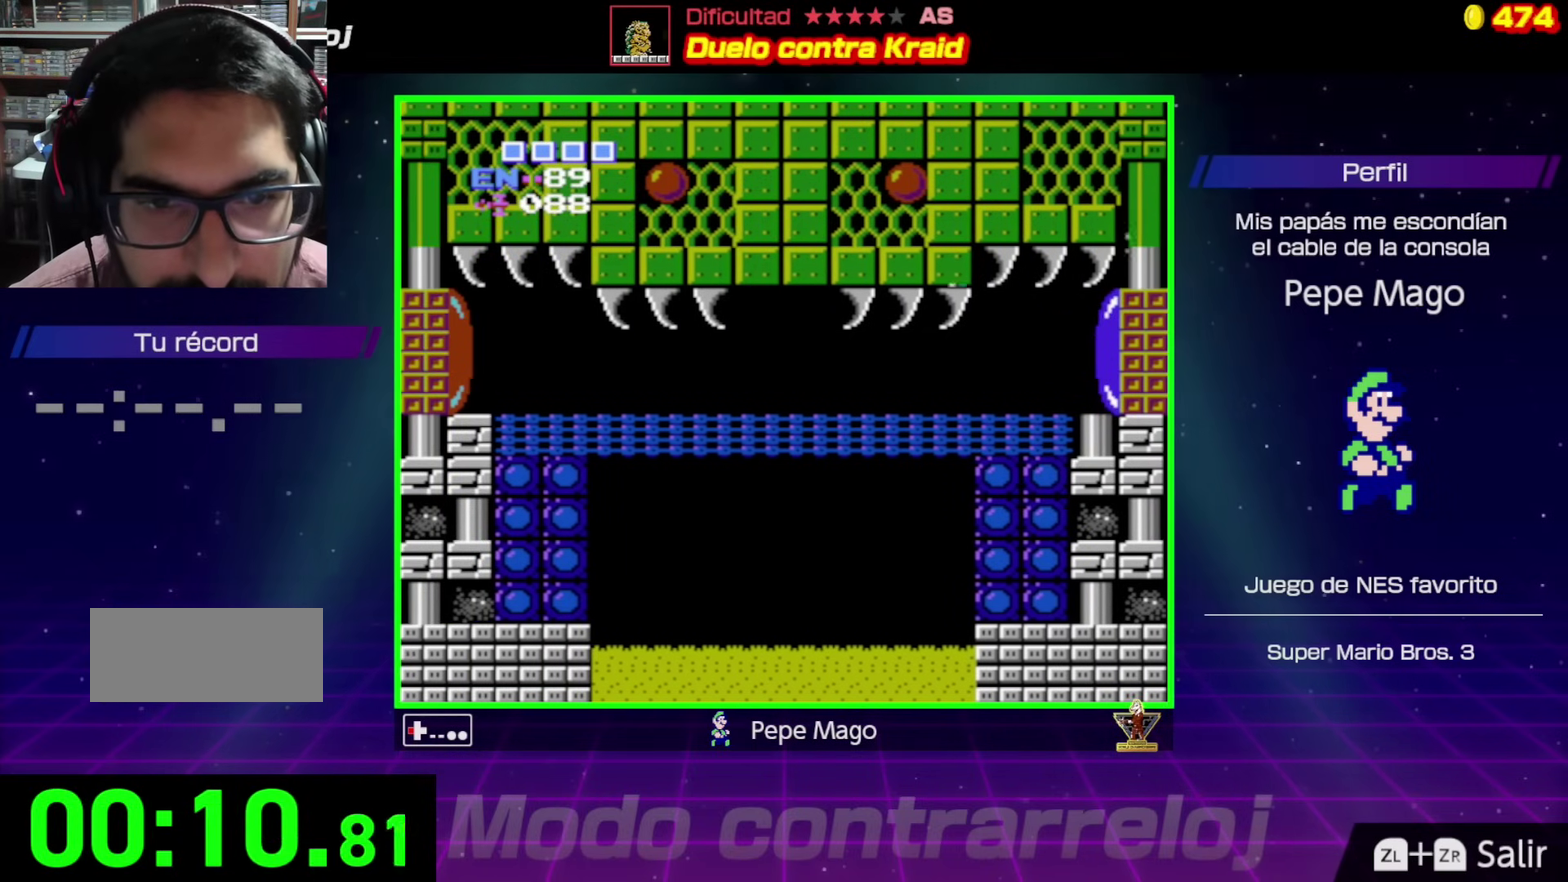
Gameplay with a controller (Nintendo layout); each line is a JSON object with the inputs held at the frame after it. "events" lists button and stick changes between this image and that frame as [ms after this image, input, new state], when the widget could be followed in between. Not read: L3 R3.
{"buttons": ["DPAD_LEFT"], "events": []}
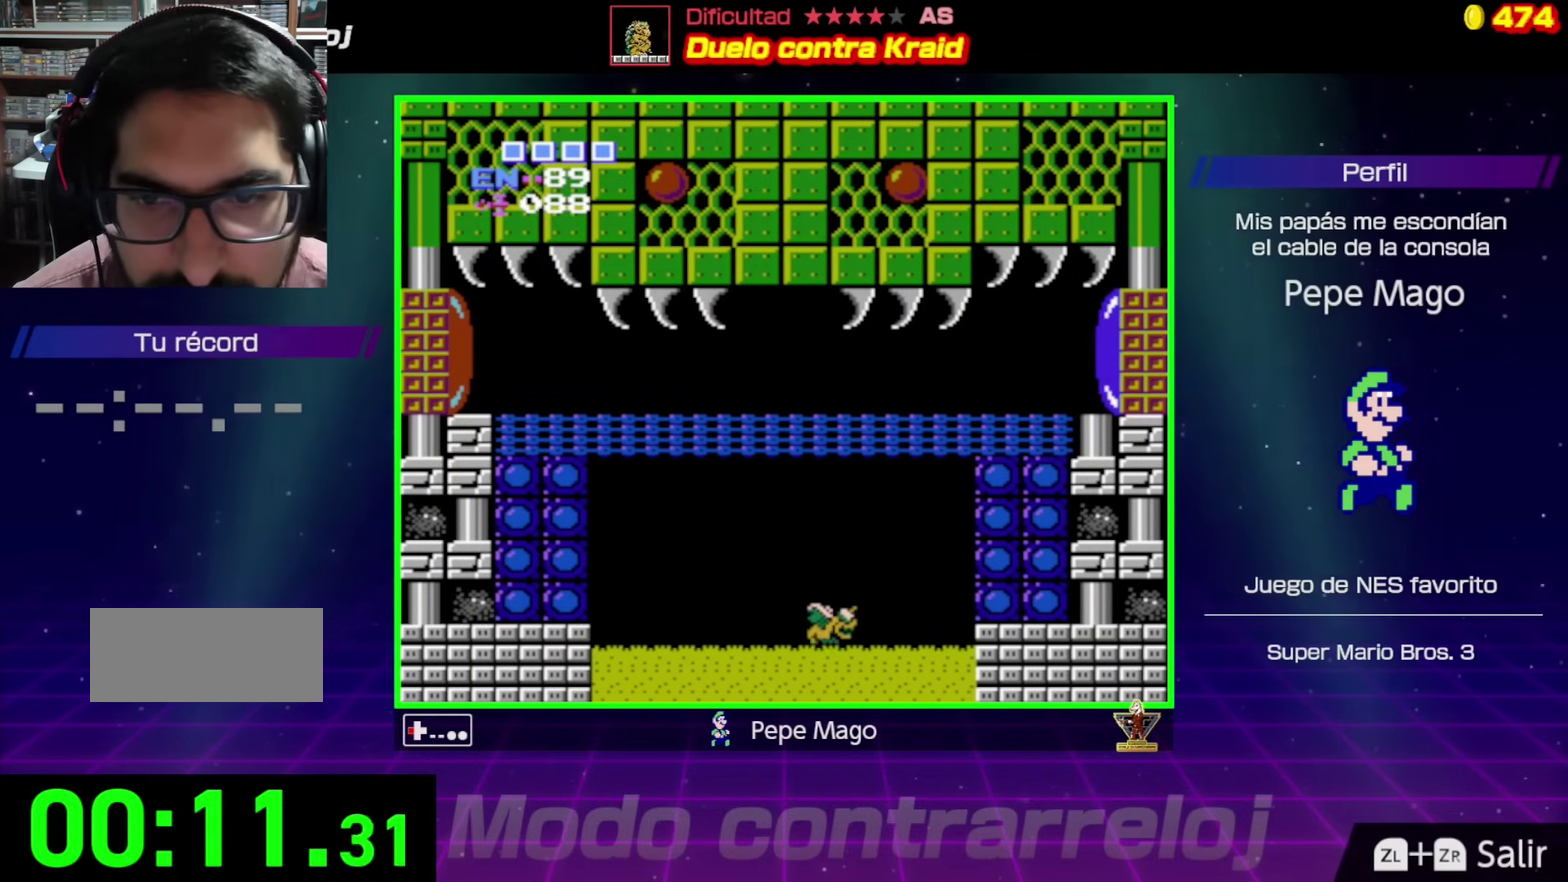
{"buttons": ["DPAD_LEFT"], "events": [[283, "B", "down"], [367, "B", "up"], [433, "B", "down"], [500, "B", "up"]]}
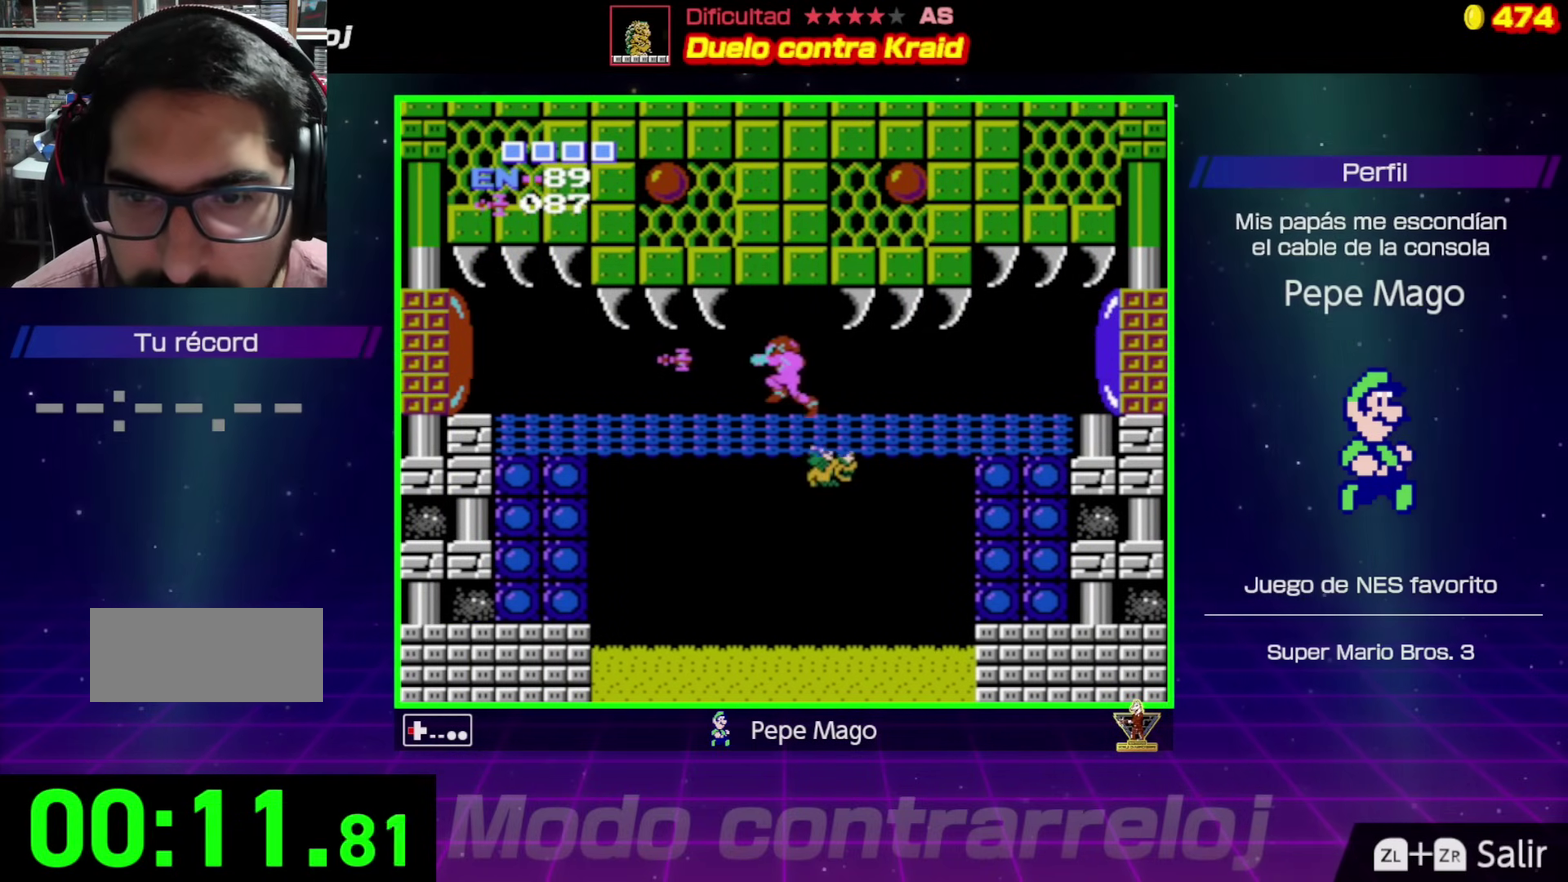
{"buttons": ["DPAD_LEFT"], "events": [[250, "B", "down"], [317, "B", "up"], [450, "B", "down"], [500, "B", "up"]]}
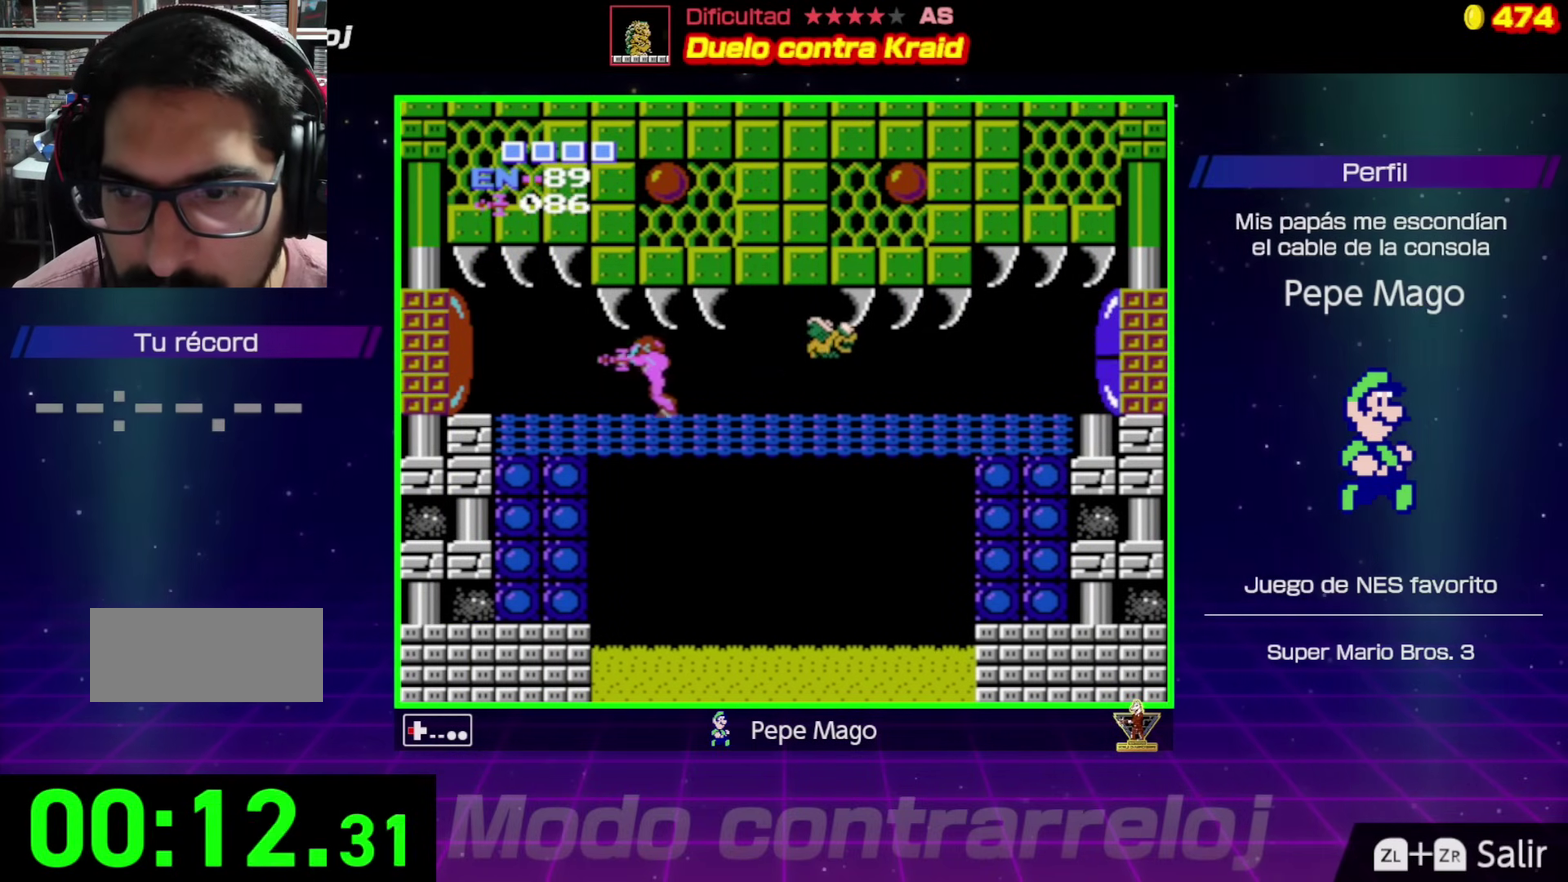
{"buttons": ["DPAD_LEFT"], "events": [[250, "B", "down"], [300, "B", "up"], [350, "B", "down"], [400, "B", "up"], [450, "B", "down"], [500, "B", "up"]]}
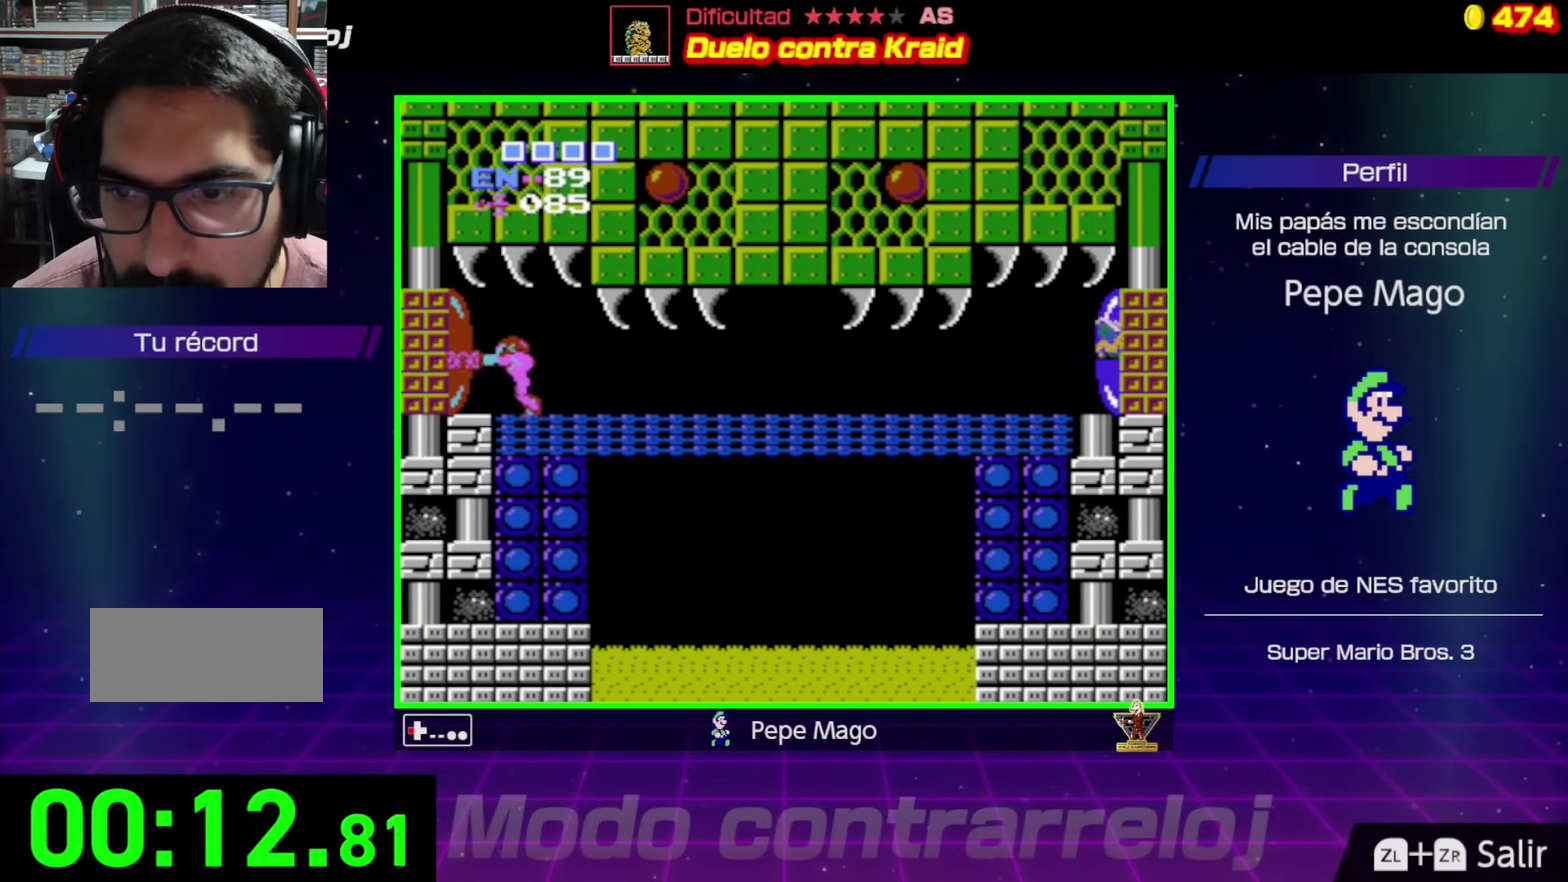
{"buttons": ["B", "DPAD_LEFT"], "events": [[50, "B", "down"], [117, "B", "up"], [167, "B", "down"], [200, "B", "up"], [283, "B", "down"], [300, "B", "up"], [367, "B", "down"], [417, "B", "up"], [483, "B", "down"]]}
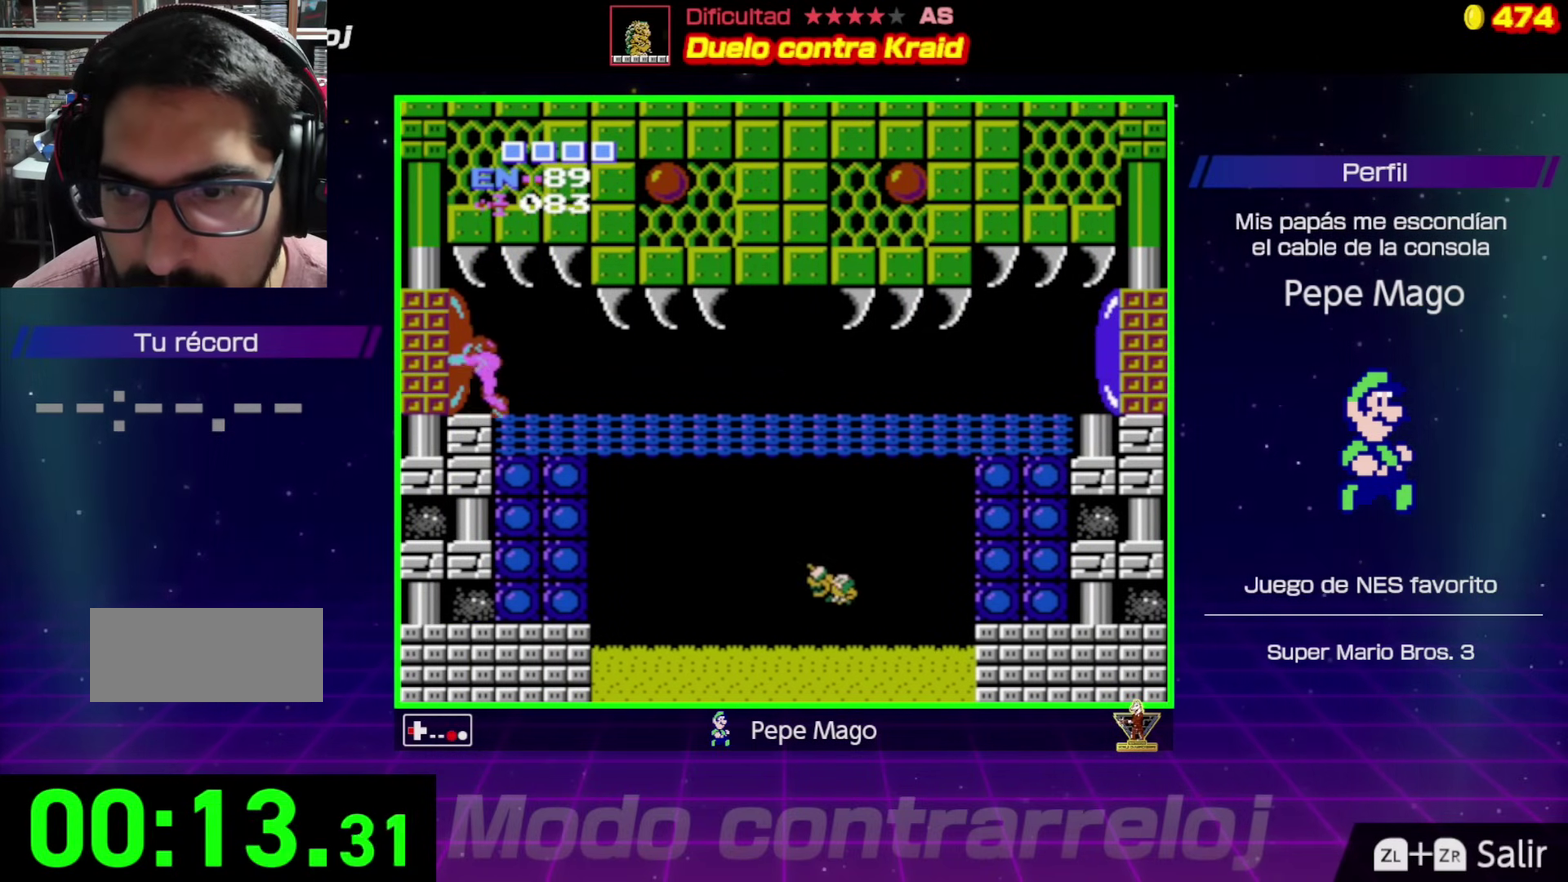
{"buttons": ["DPAD_LEFT"], "events": [[17, "B", "up"], [83, "B", "down"], [117, "B", "up"], [183, "B", "down"], [233, "B", "up"], [283, "B", "down"], [333, "B", "up"]]}
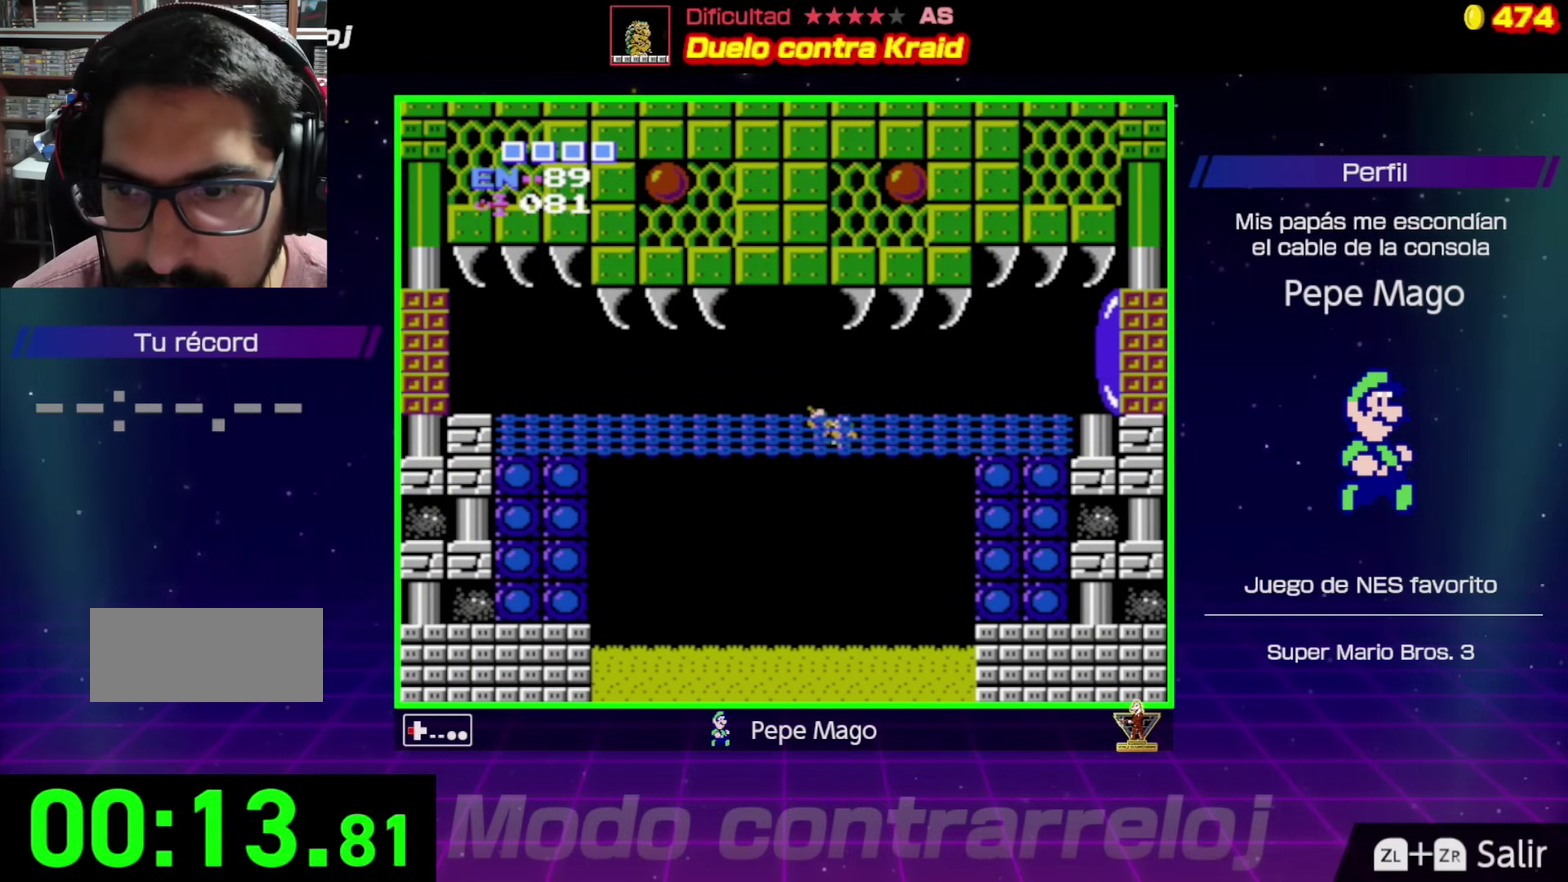
{"buttons": ["DPAD_LEFT"], "events": []}
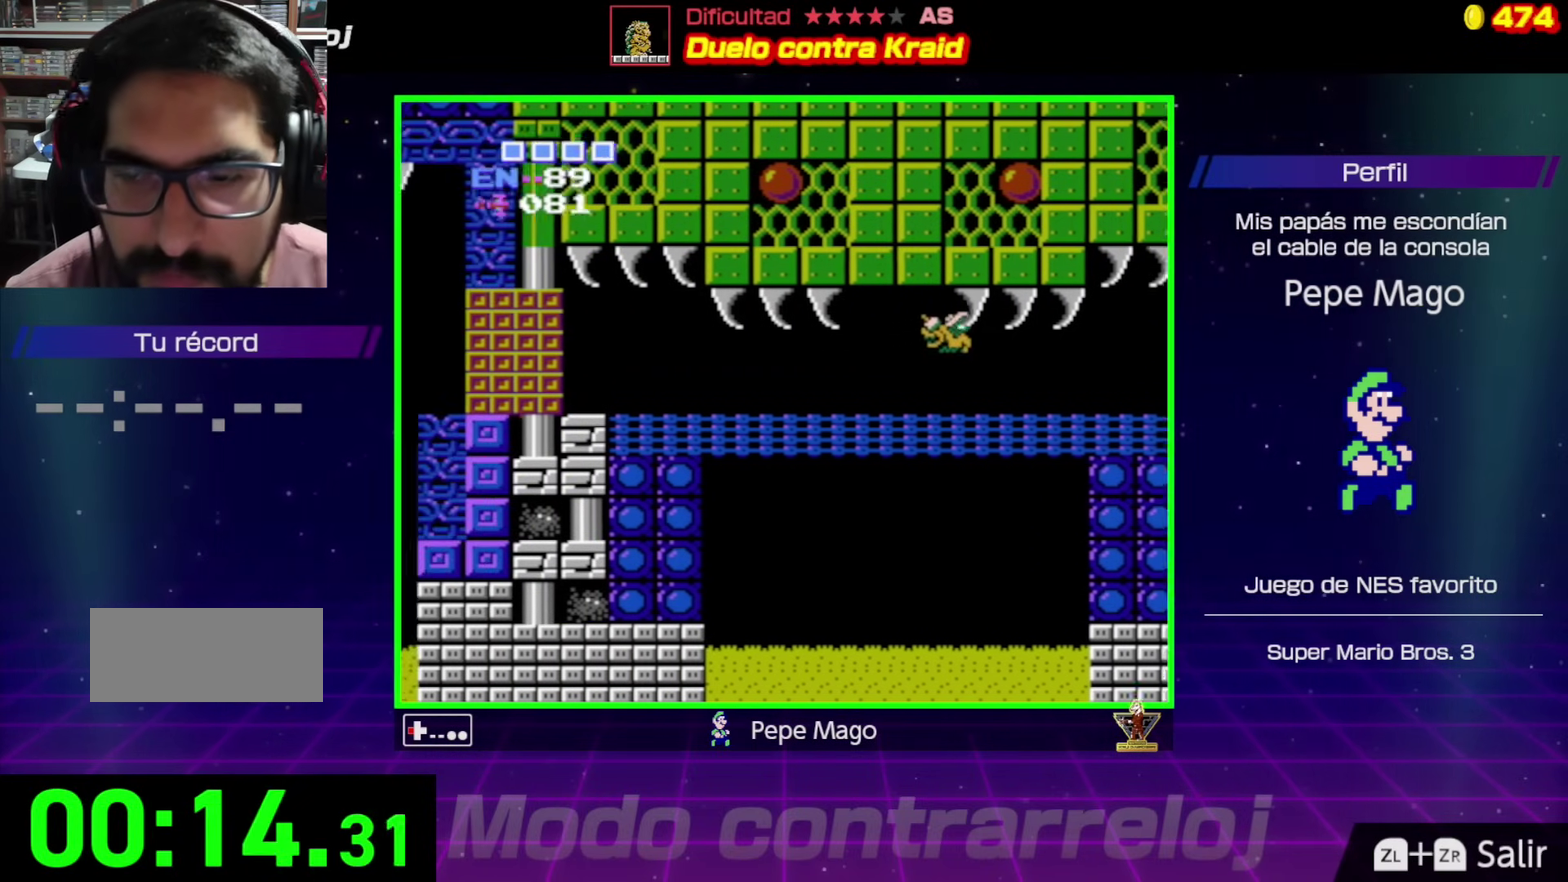
{"buttons": ["DPAD_LEFT"], "events": []}
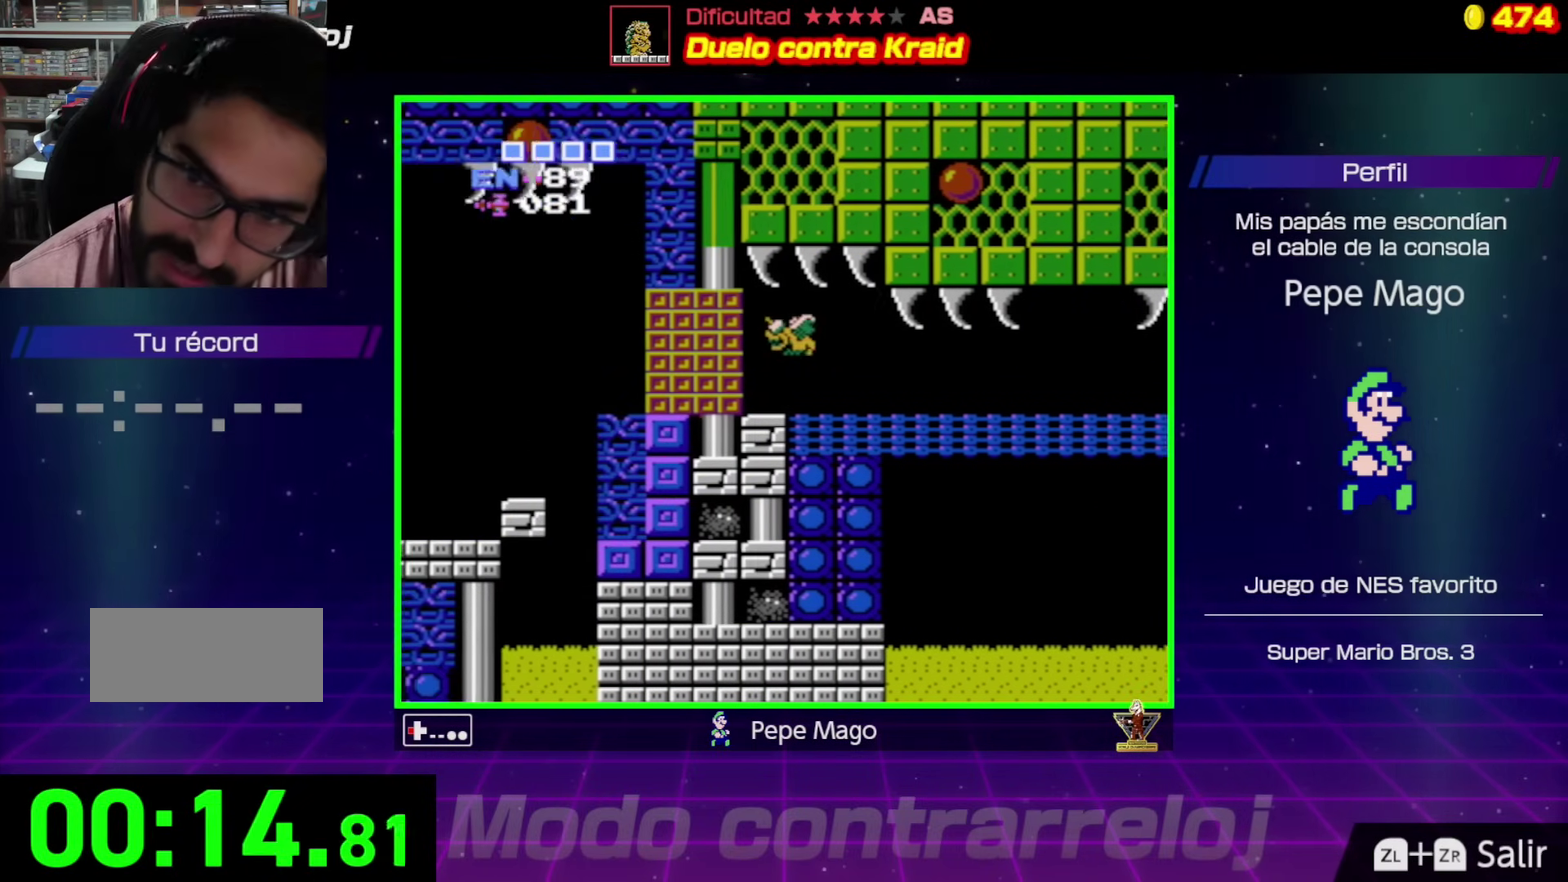
{"buttons": ["DPAD_LEFT"], "events": []}
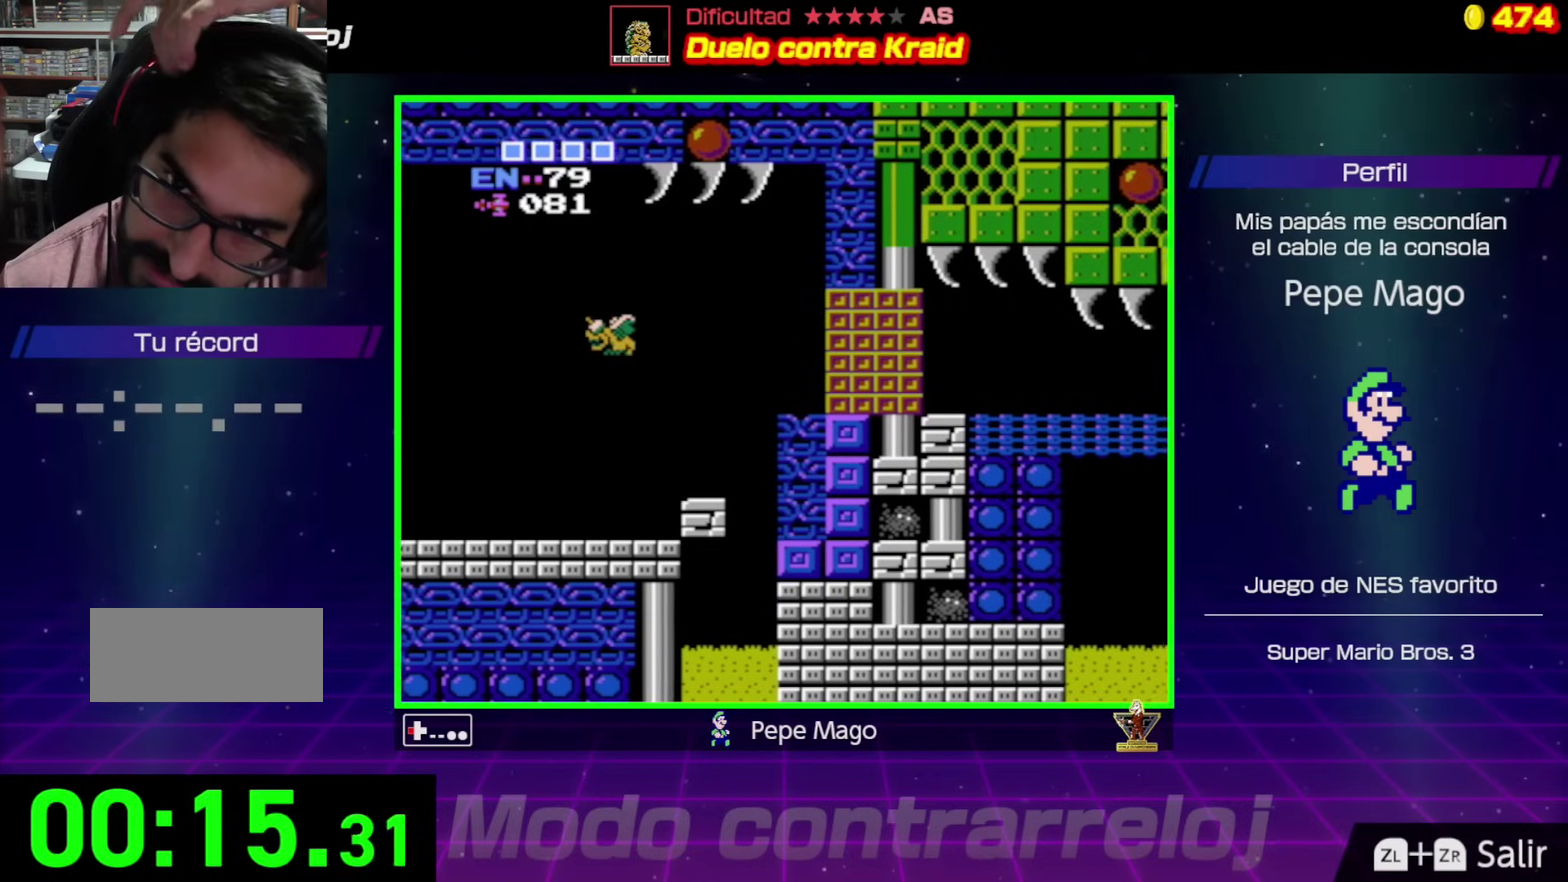
{"buttons": ["DPAD_LEFT"], "events": []}
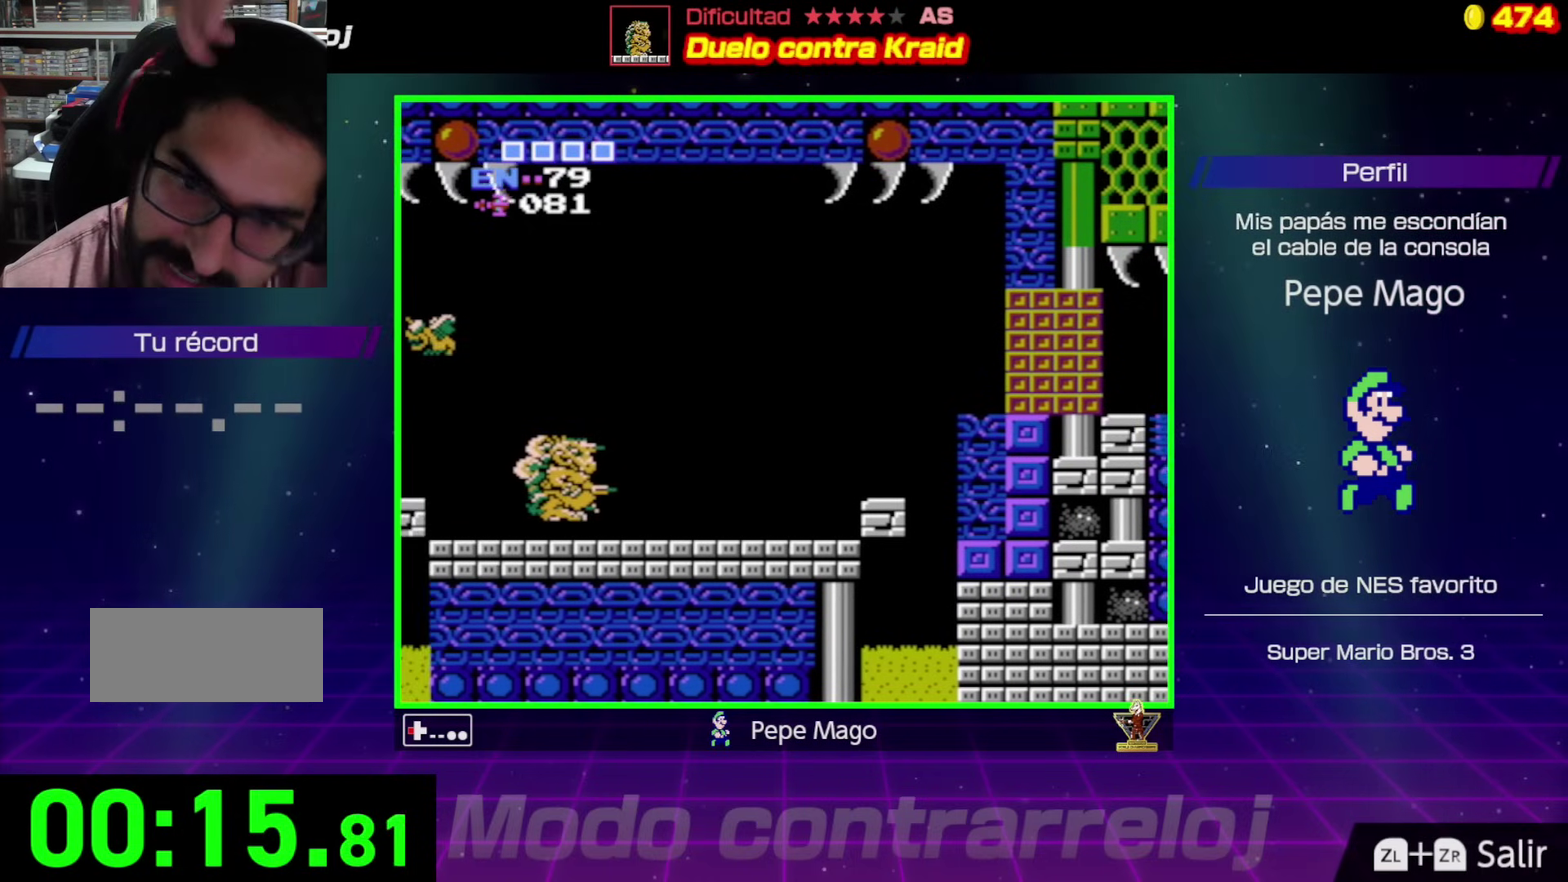
{"buttons": ["DPAD_LEFT"], "events": [[67, "DPAD_LEFT", "up"], [267, "DPAD_LEFT", "down"]]}
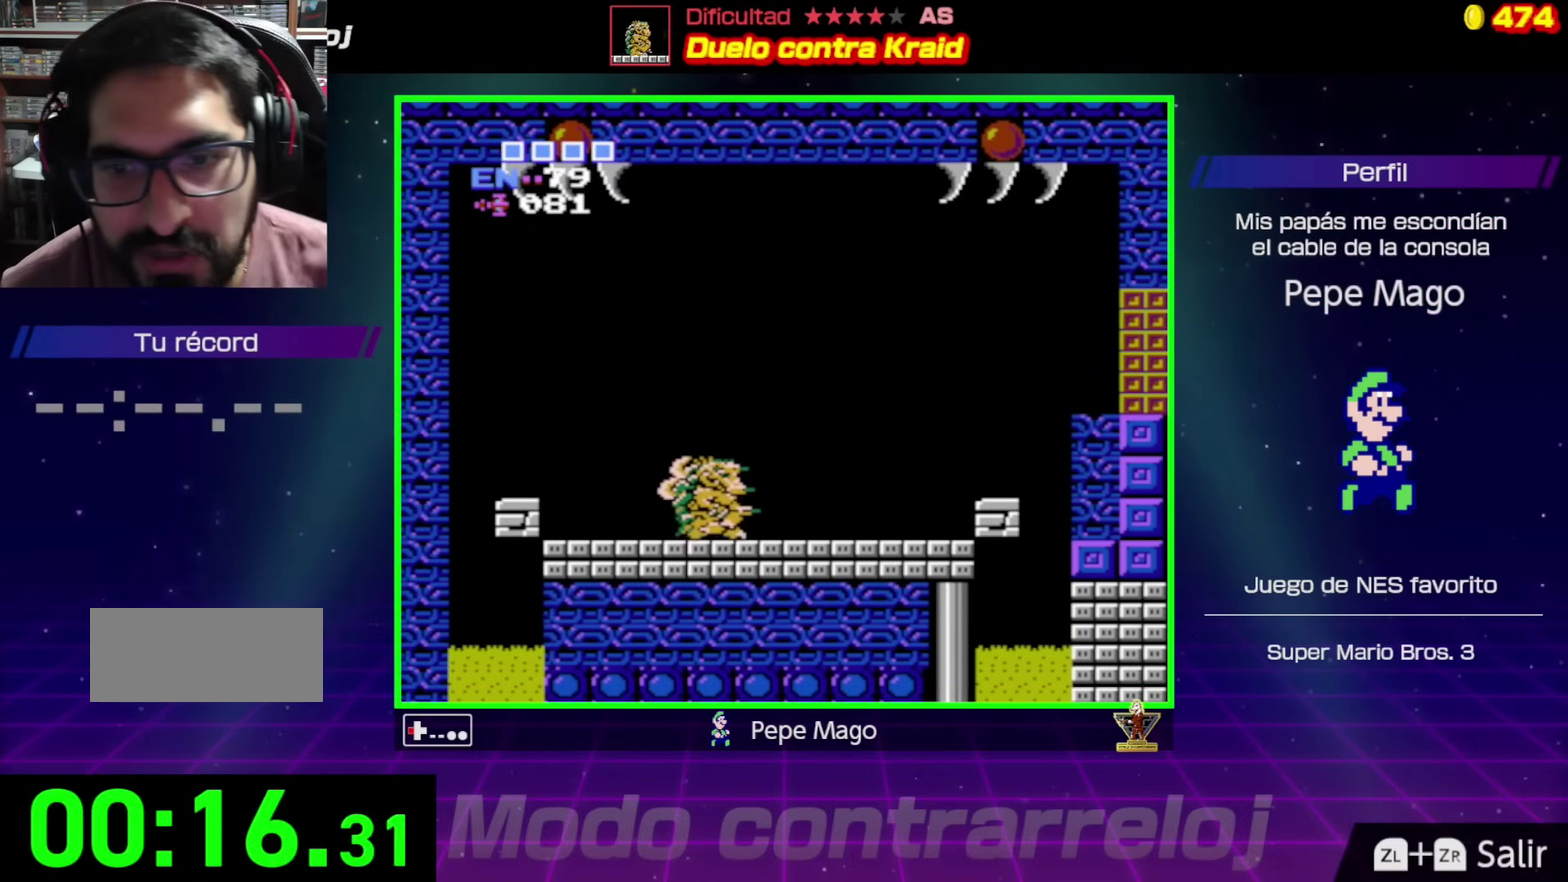
{"buttons": ["DPAD_LEFT"], "events": []}
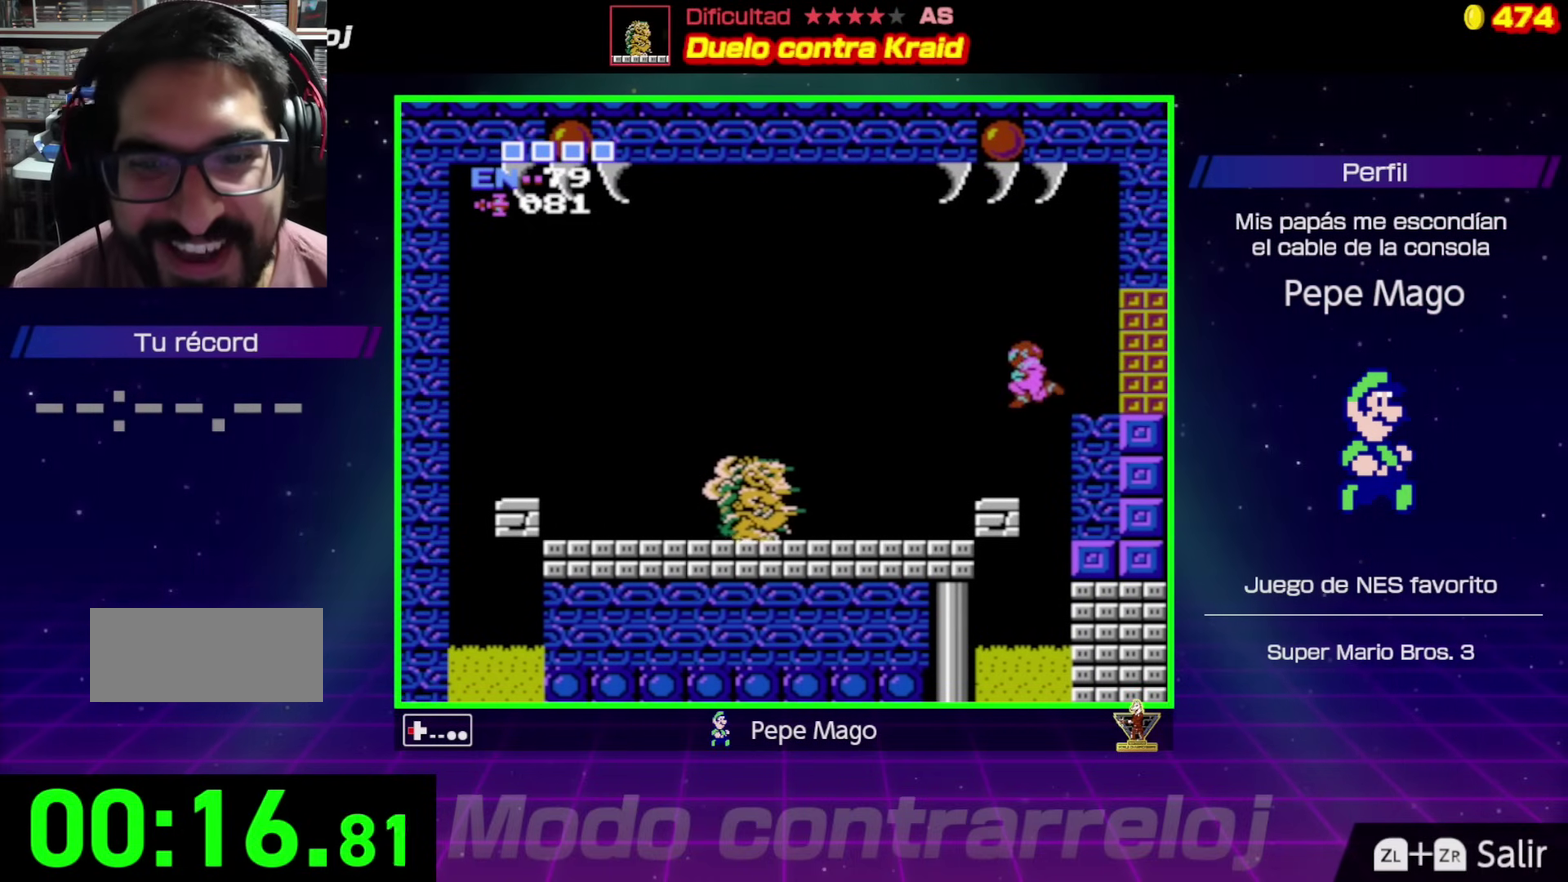
{"buttons": [], "events": [[400, "B", "down"], [417, "DPAD_LEFT", "up"], [483, "B", "up"]]}
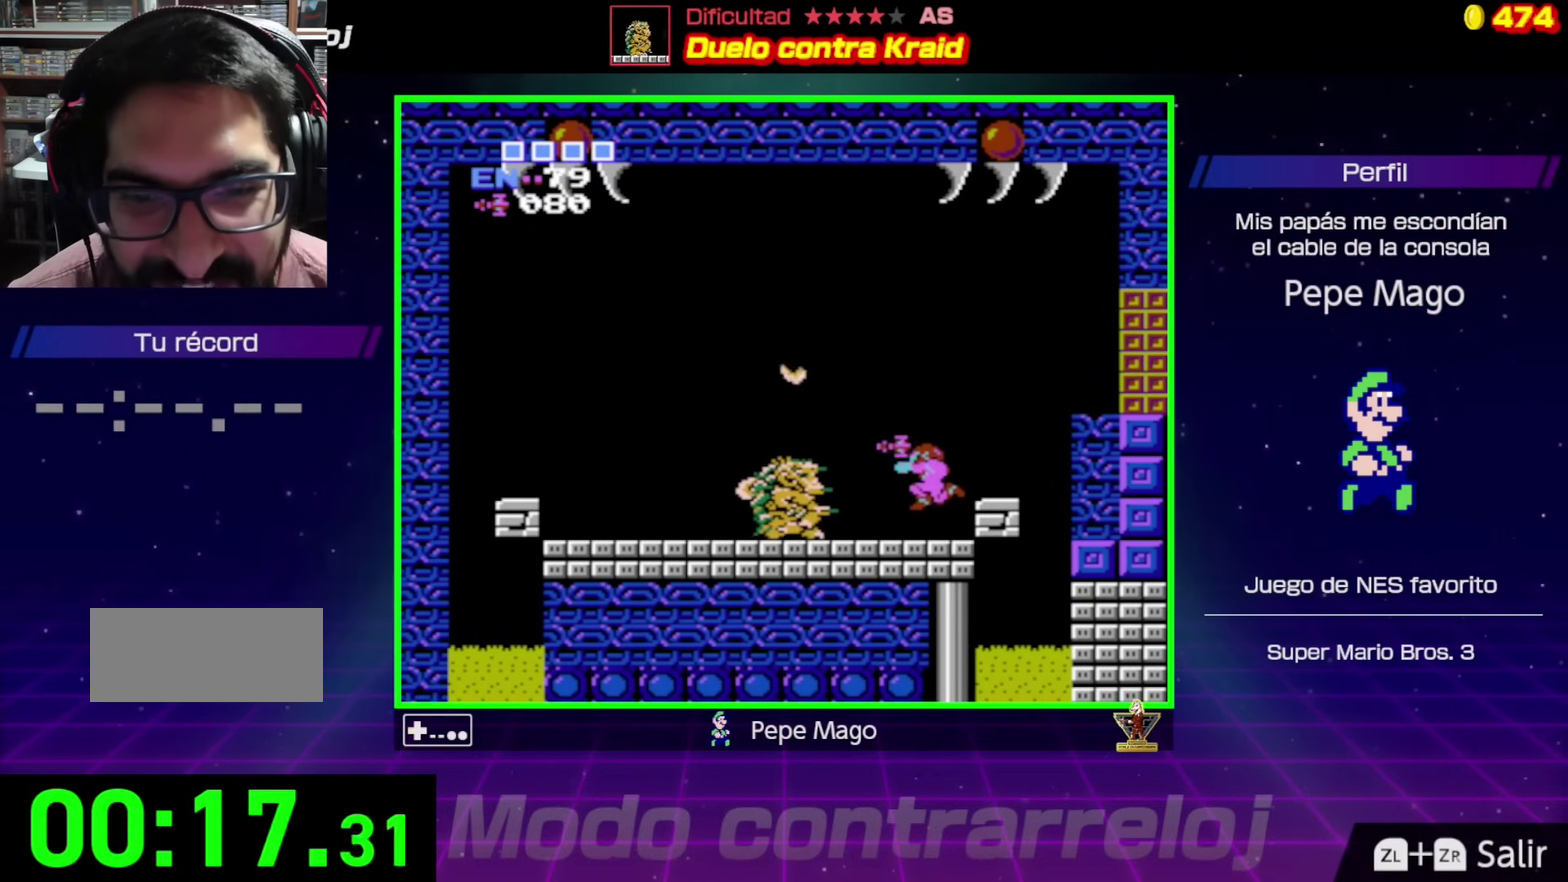
{"buttons": ["B"], "events": [[67, "B", "down"], [117, "B", "up"], [217, "B", "down"], [250, "DPAD_LEFT", "down"], [267, "B", "up"], [367, "B", "down"], [367, "DPAD_LEFT", "up"], [417, "B", "up"], [500, "B", "down"]]}
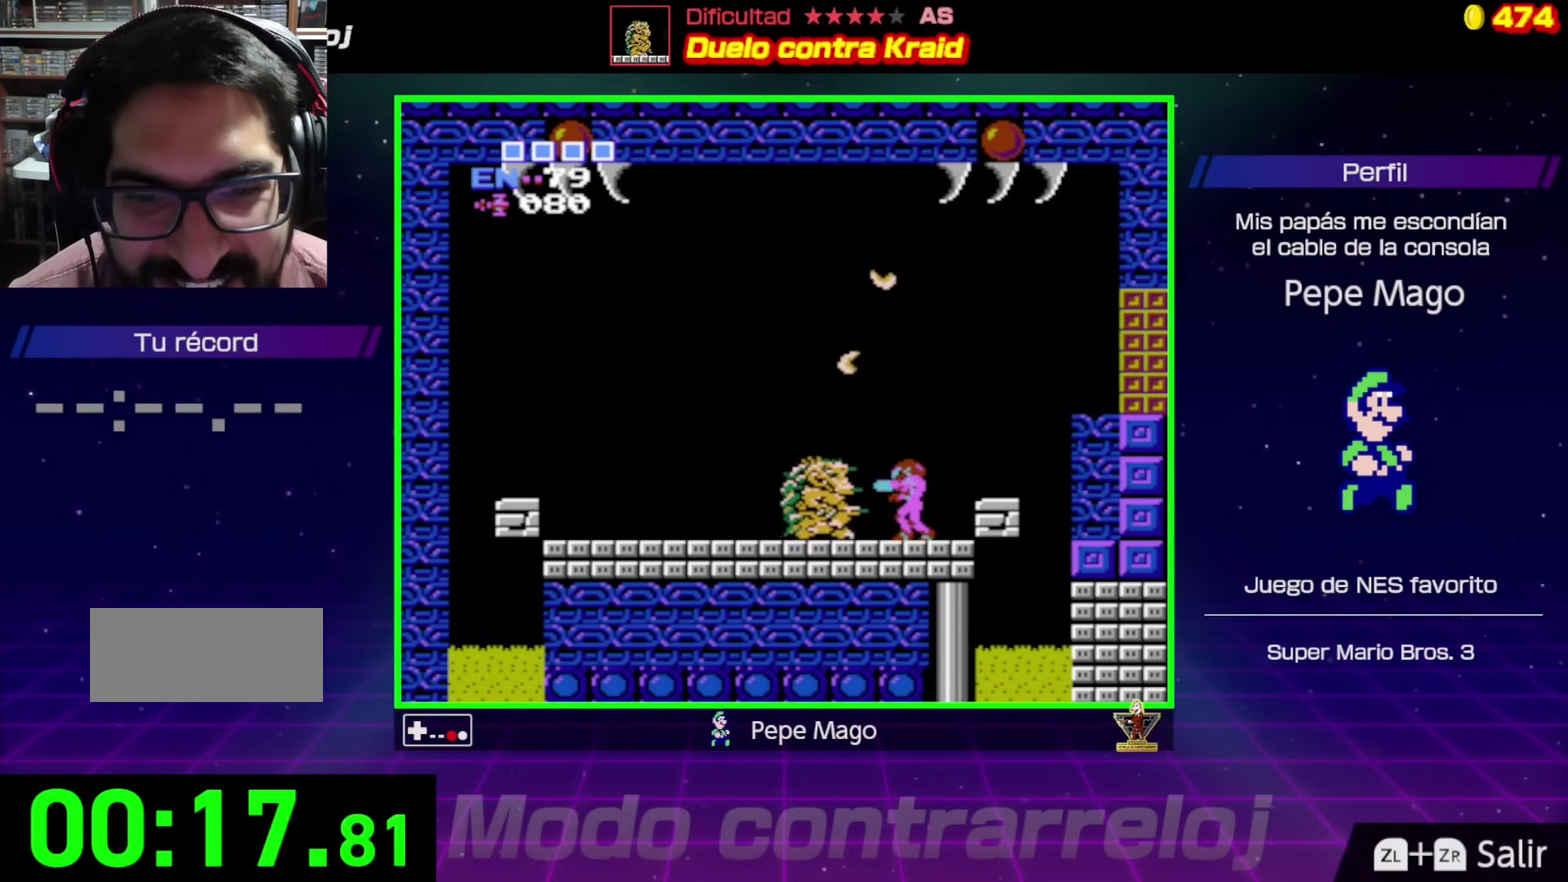
{"buttons": ["B"], "events": [[33, "B", "up"], [83, "B", "down"], [150, "B", "up"], [200, "B", "down"], [250, "B", "up"], [300, "B", "down"], [350, "B", "up"], [417, "B", "down"], [450, "B", "up"], [500, "B", "down"]]}
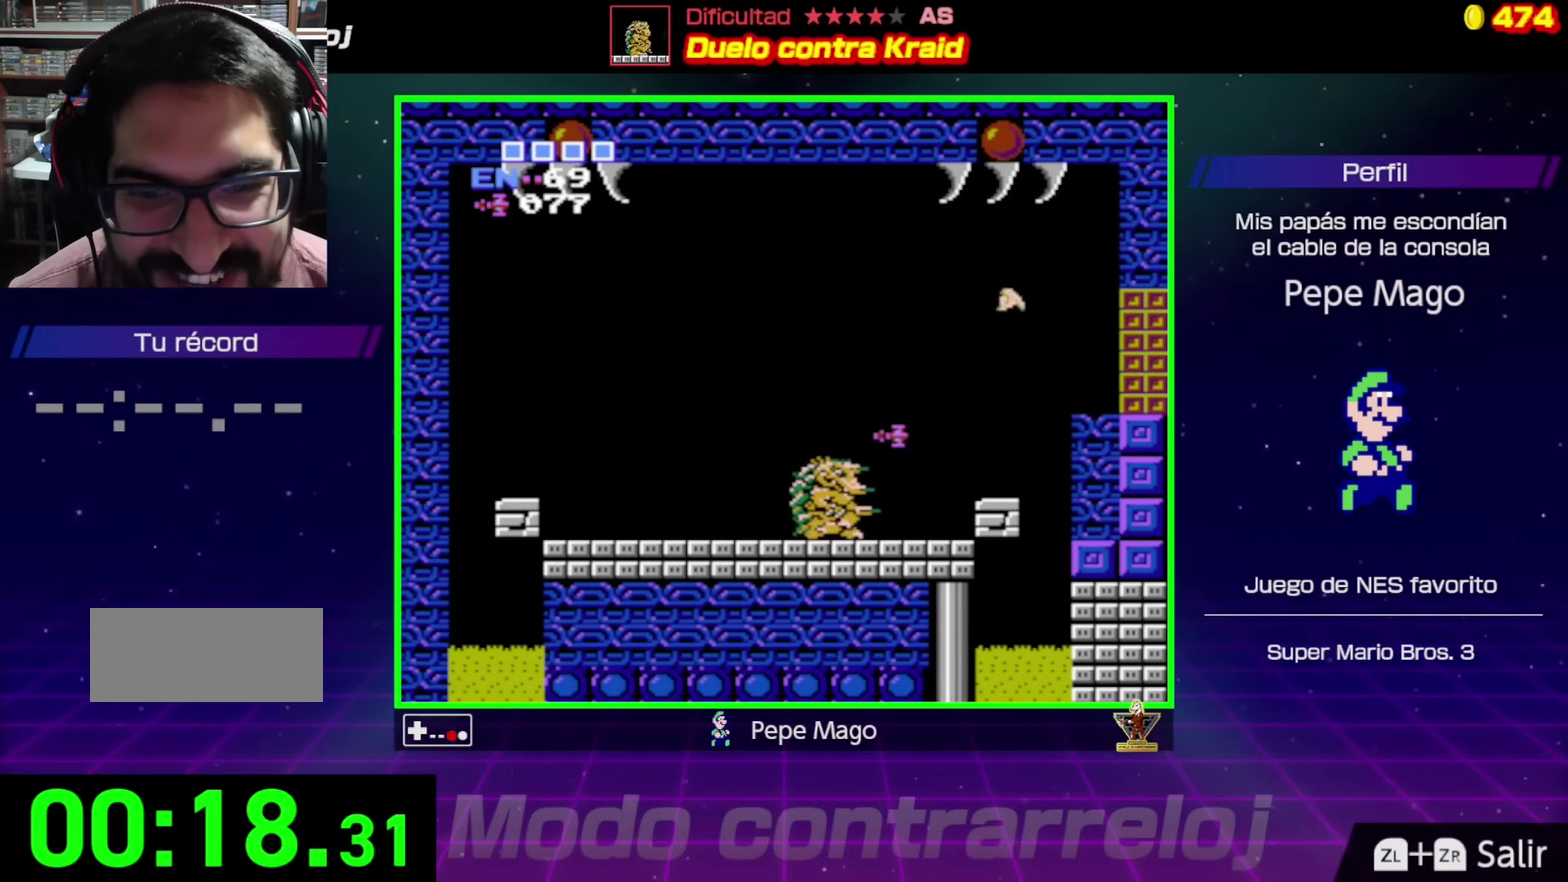
{"buttons": ["A", "DPAD_LEFT"], "events": [[67, "B", "up"], [117, "DPAD_LEFT", "down"], [433, "A", "down"]]}
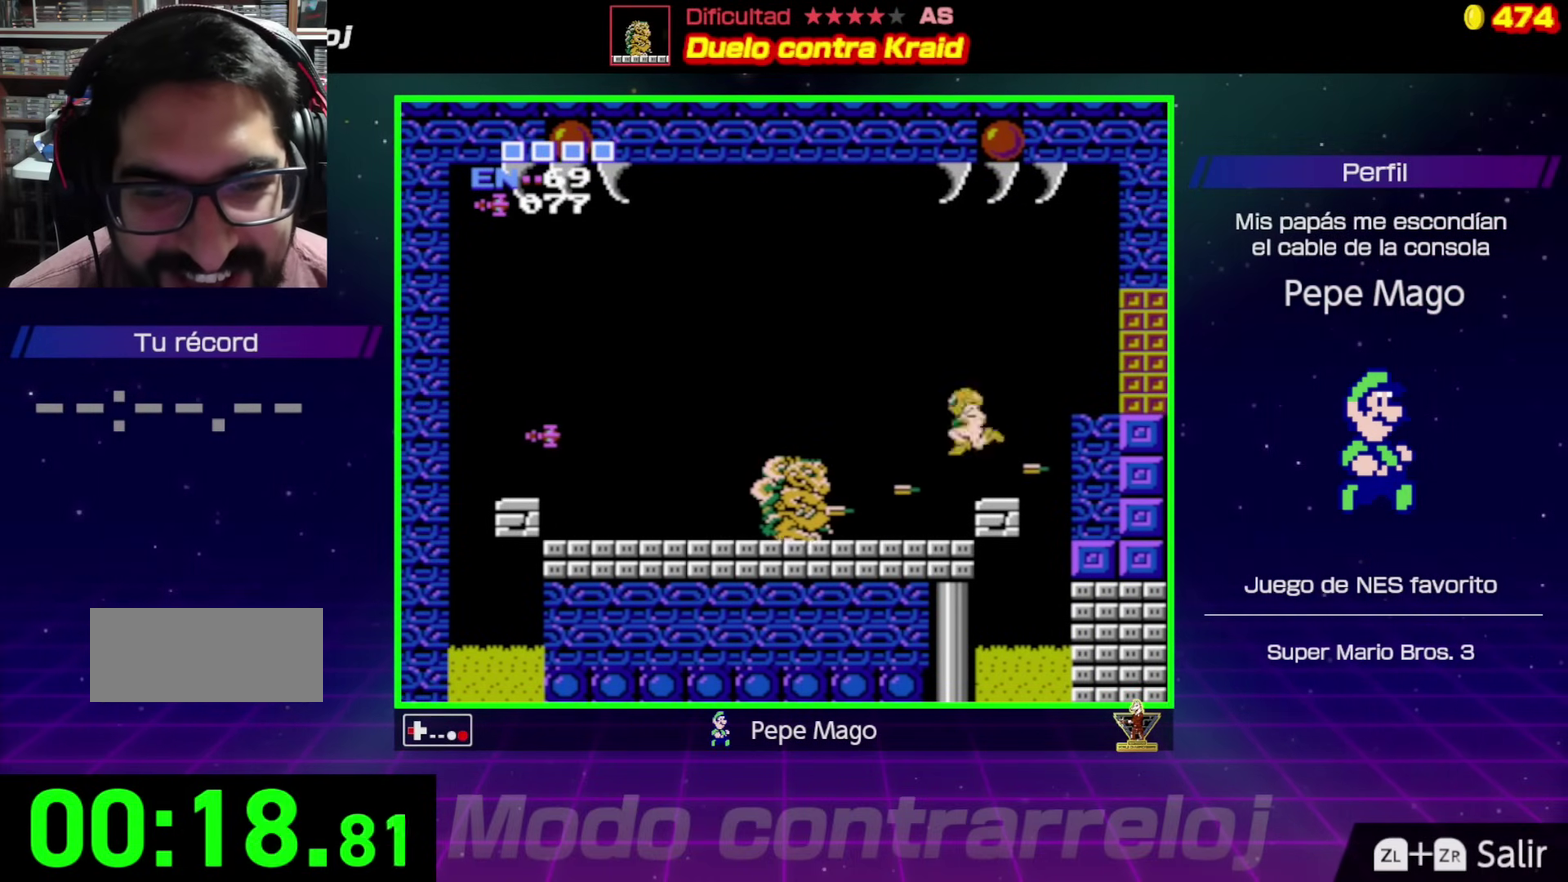
{"buttons": ["DPAD_RIGHT"], "events": [[150, "A", "up"], [200, "DPAD_LEFT", "up"], [417, "DPAD_RIGHT", "down"]]}
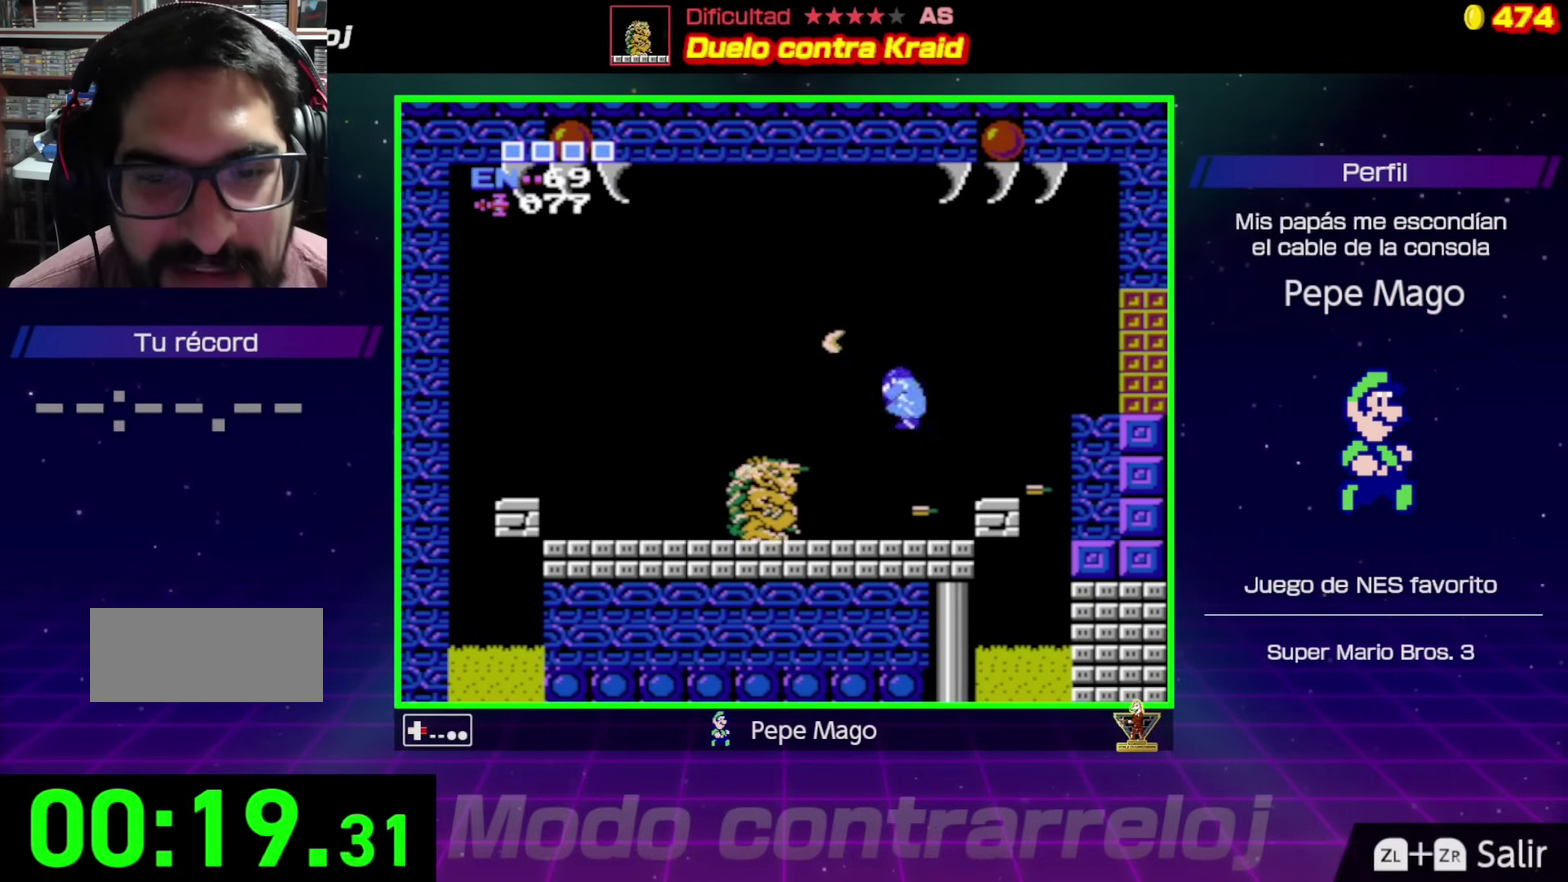
{"buttons": ["DPAD_LEFT"], "events": [[50, "DPAD_RIGHT", "up"], [150, "DPAD_LEFT", "down"], [350, "B", "down"], [450, "B", "up"]]}
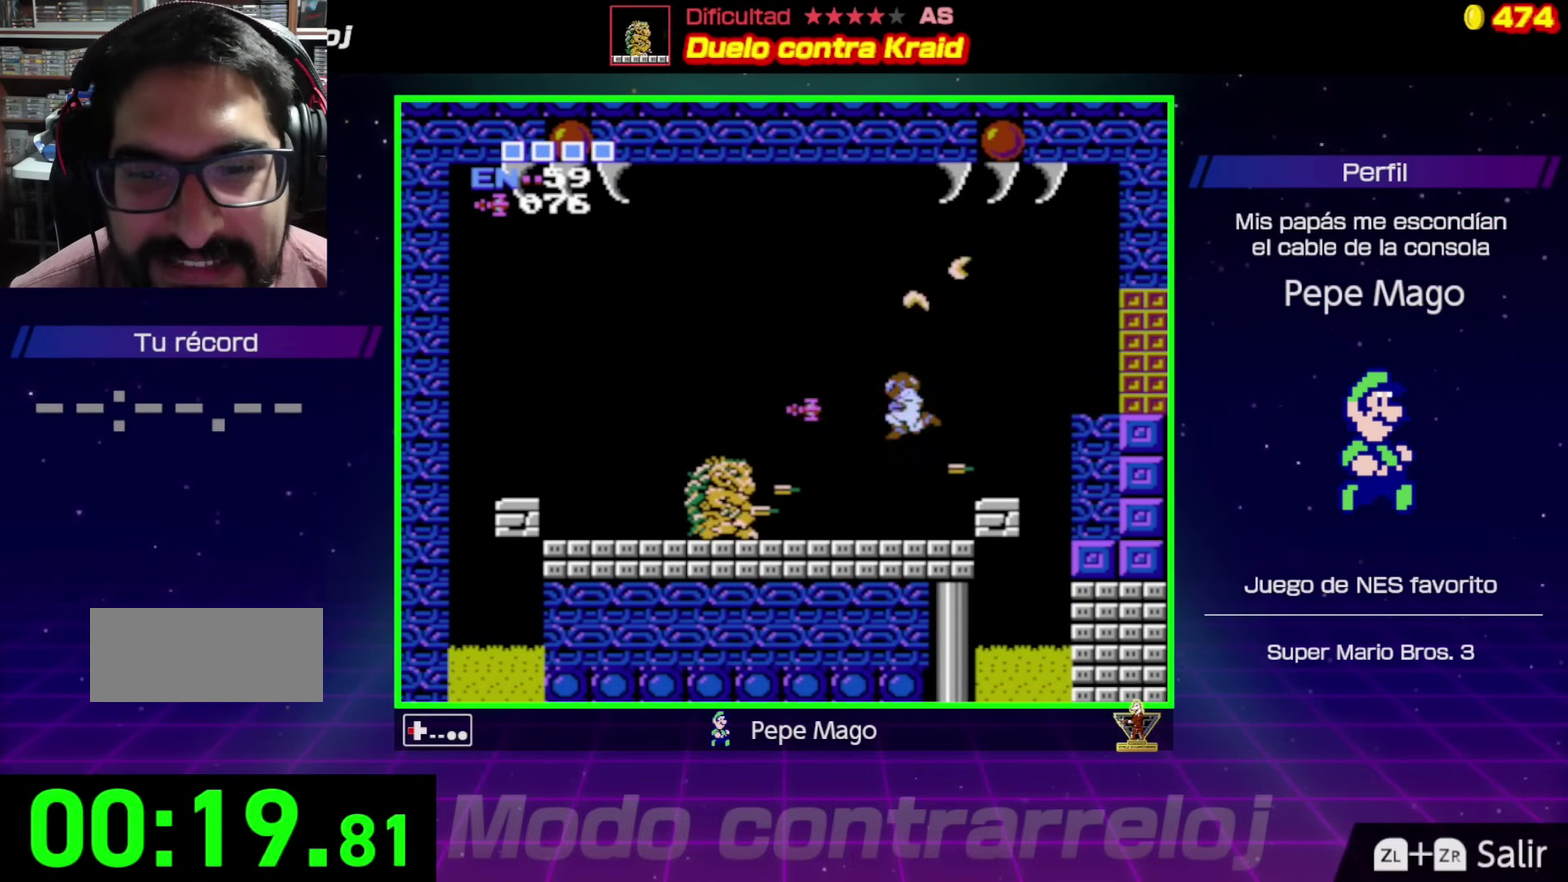
{"buttons": [], "events": [[33, "B", "down"], [83, "B", "up"], [233, "DPAD_LEFT", "up"], [383, "B", "down"], [417, "DPAD_LEFT", "down"], [450, "B", "up"], [500, "DPAD_LEFT", "up"]]}
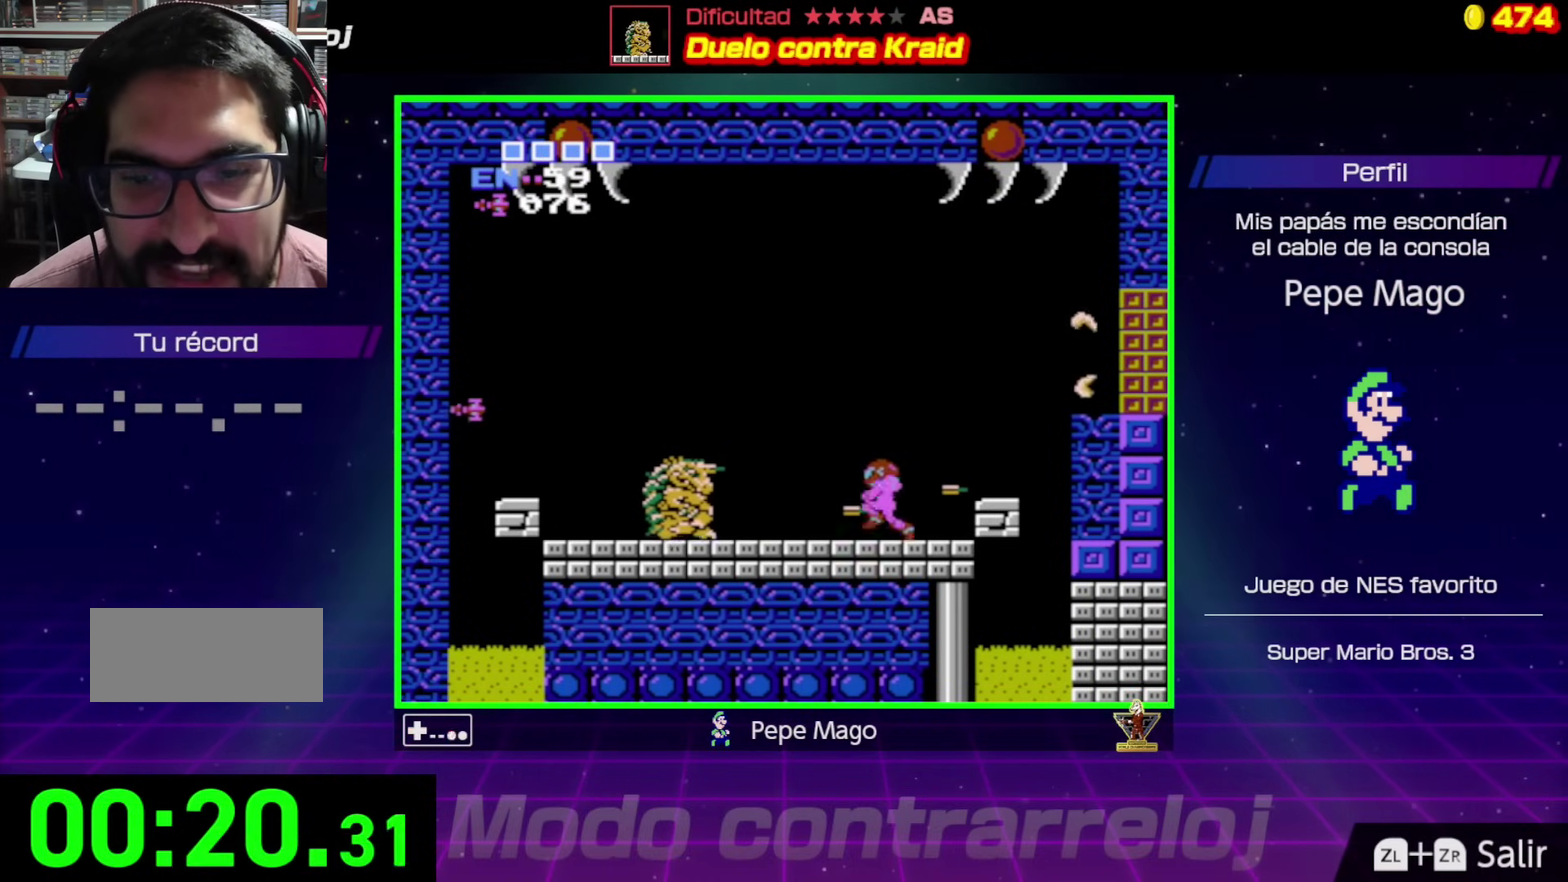
{"buttons": [], "events": [[17, "B", "down"], [83, "B", "up"], [183, "B", "down"], [217, "DPAD_LEFT", "down"], [250, "B", "up"], [300, "B", "down"], [317, "DPAD_LEFT", "up"], [367, "B", "up"], [433, "B", "down"], [483, "B", "up"]]}
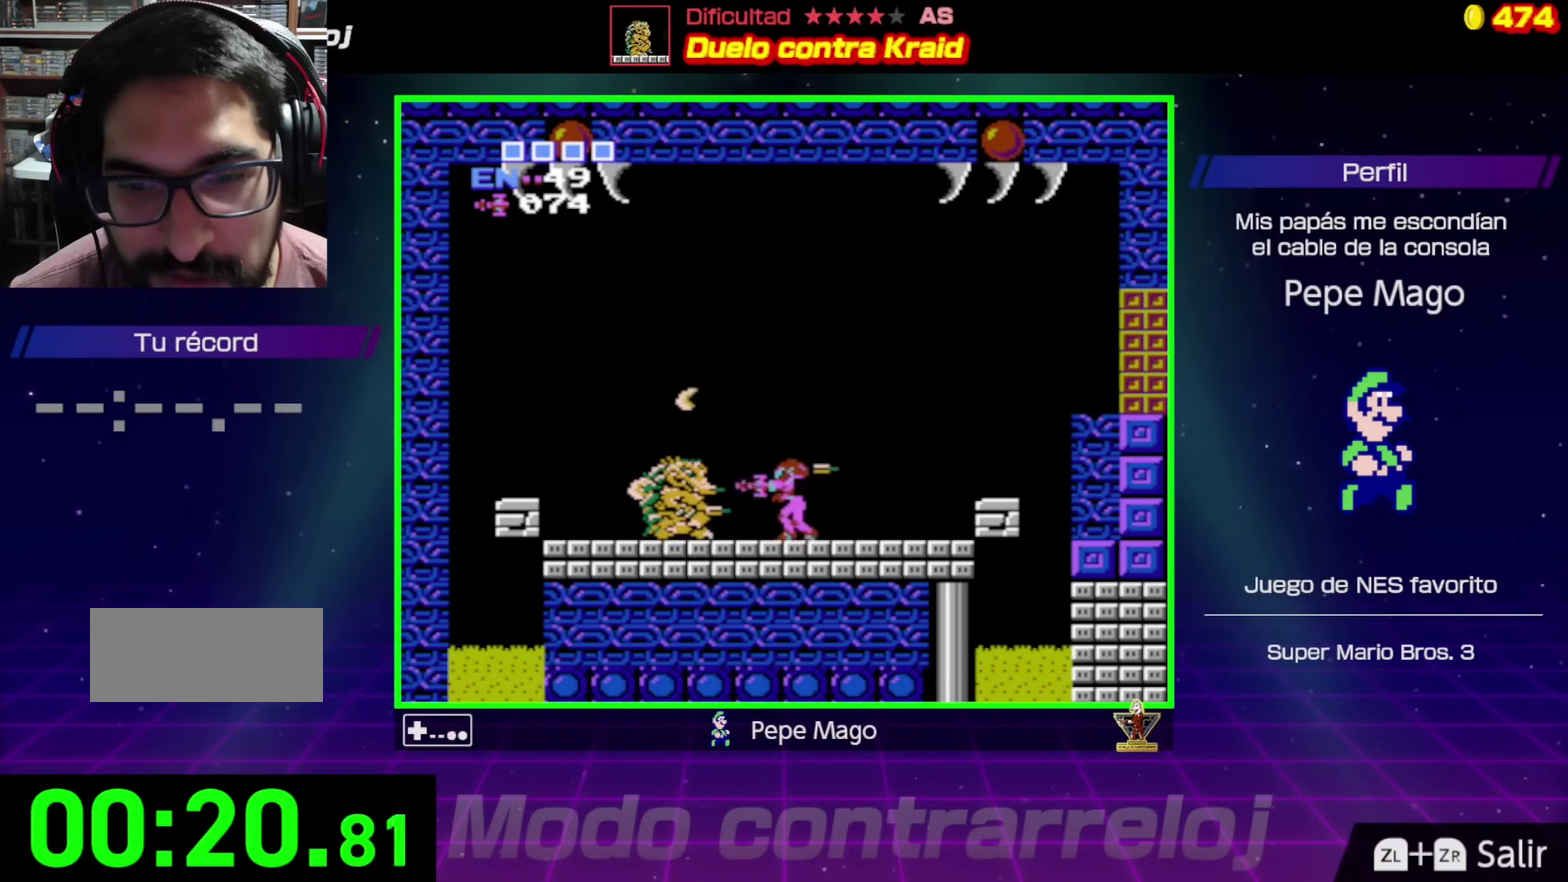
{"buttons": ["B", "DPAD_DOWN"], "events": [[150, "B", "down"], [200, "B", "up"], [250, "B", "down"], [317, "B", "up"], [467, "B", "down"], [483, "DPAD_DOWN", "down"]]}
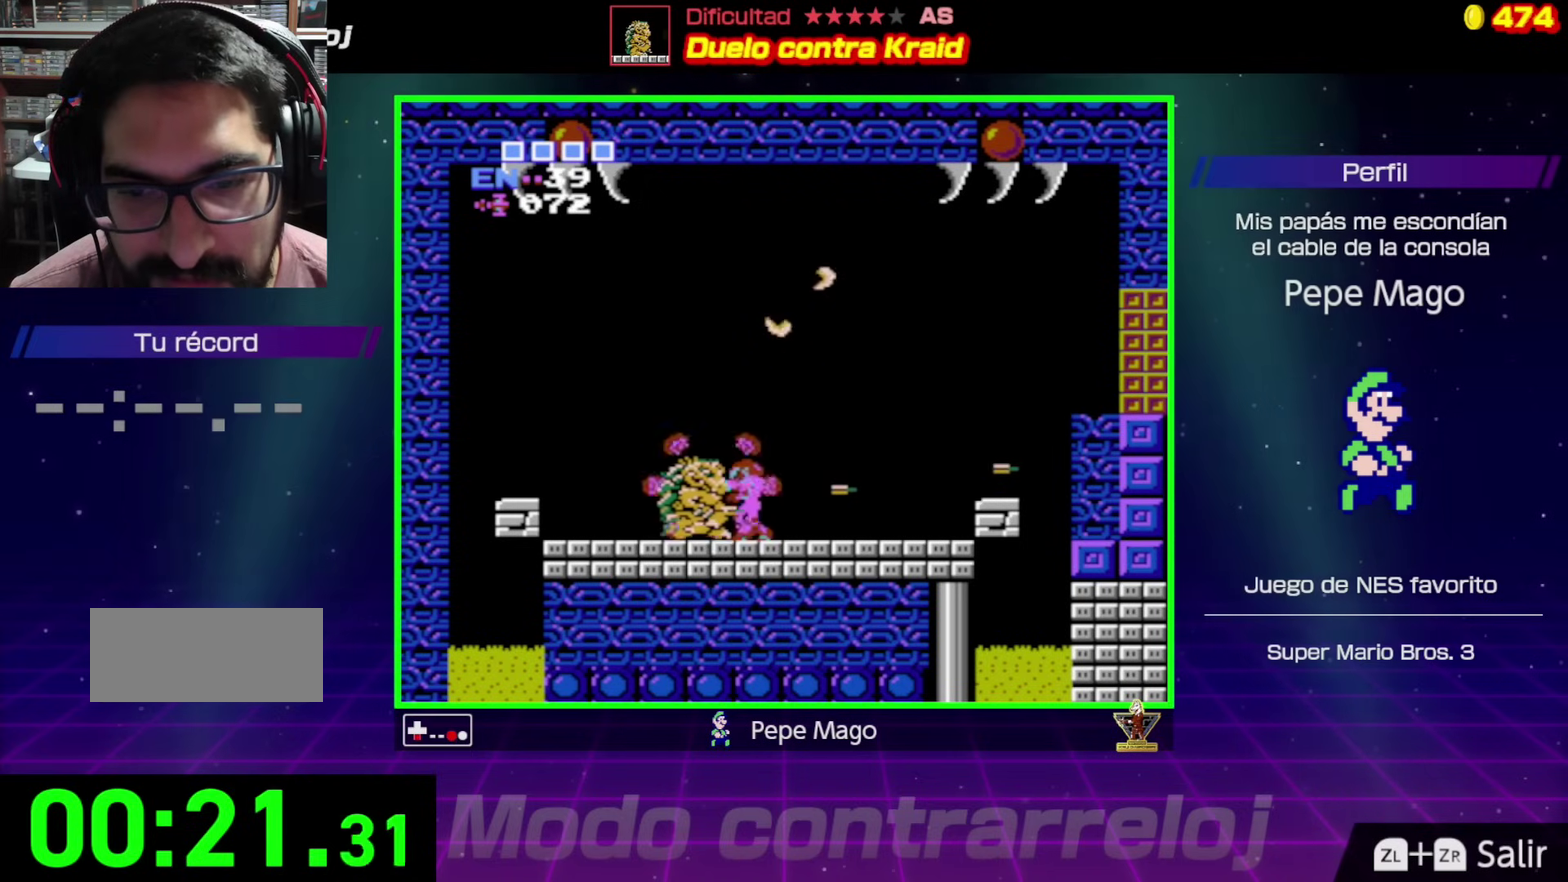
{"buttons": ["B", "DPAD_DOWN"], "events": [[33, "B", "up"], [83, "B", "down"], [150, "B", "up"], [200, "B", "down"], [250, "B", "up"], [300, "B", "down"], [367, "B", "up"], [500, "B", "down"]]}
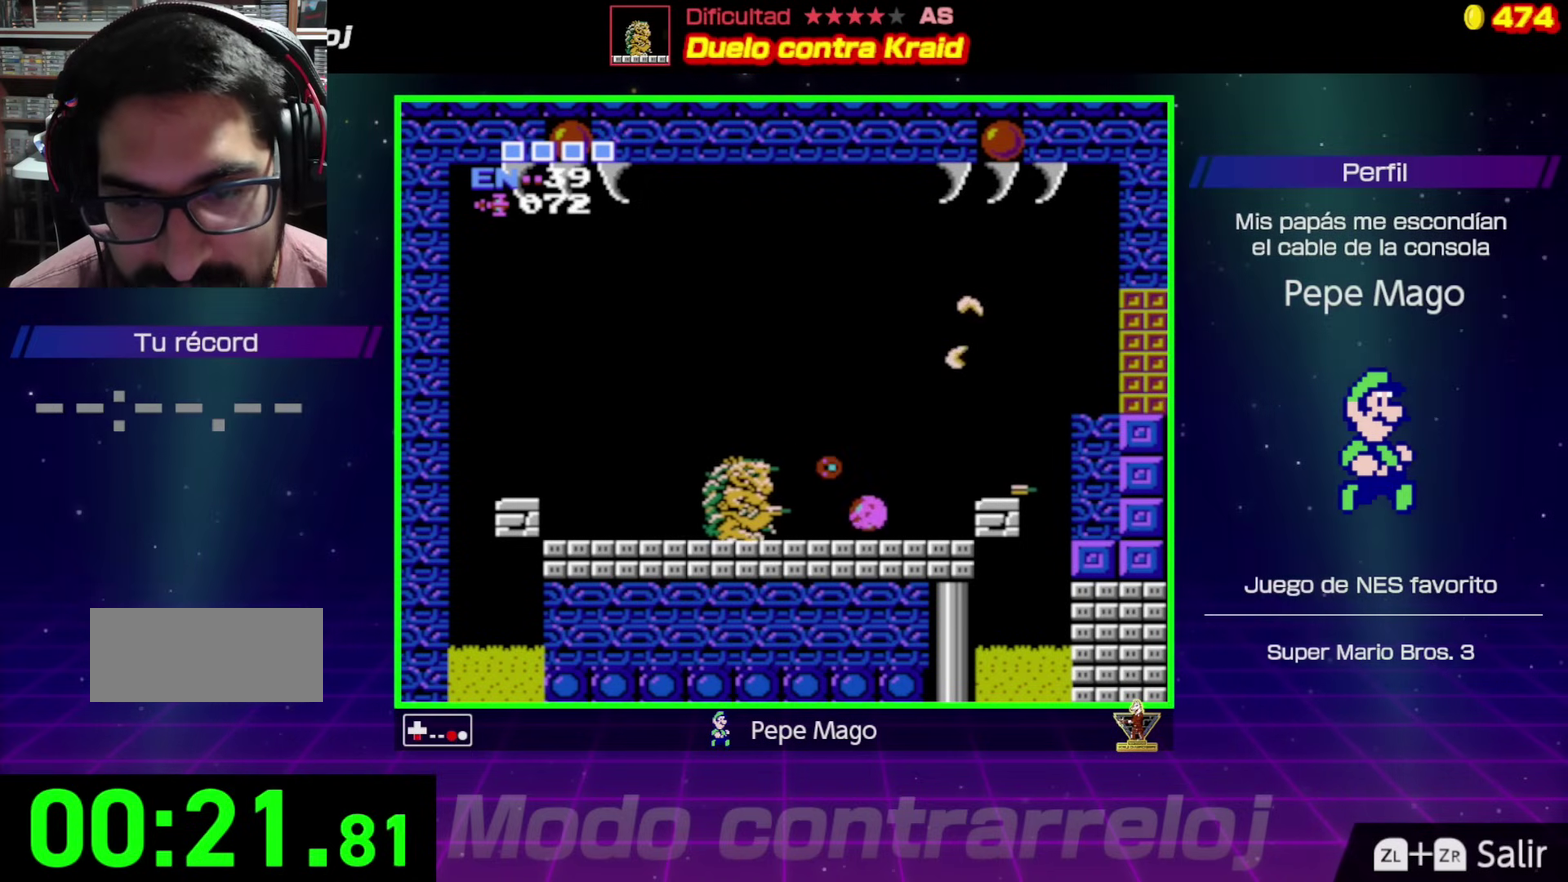
{"buttons": [], "events": [[167, "B", "up"], [233, "B", "down"], [283, "B", "up"], [350, "B", "down"], [367, "DPAD_DOWN", "up"], [400, "B", "up"], [450, "B", "down"], [500, "B", "up"]]}
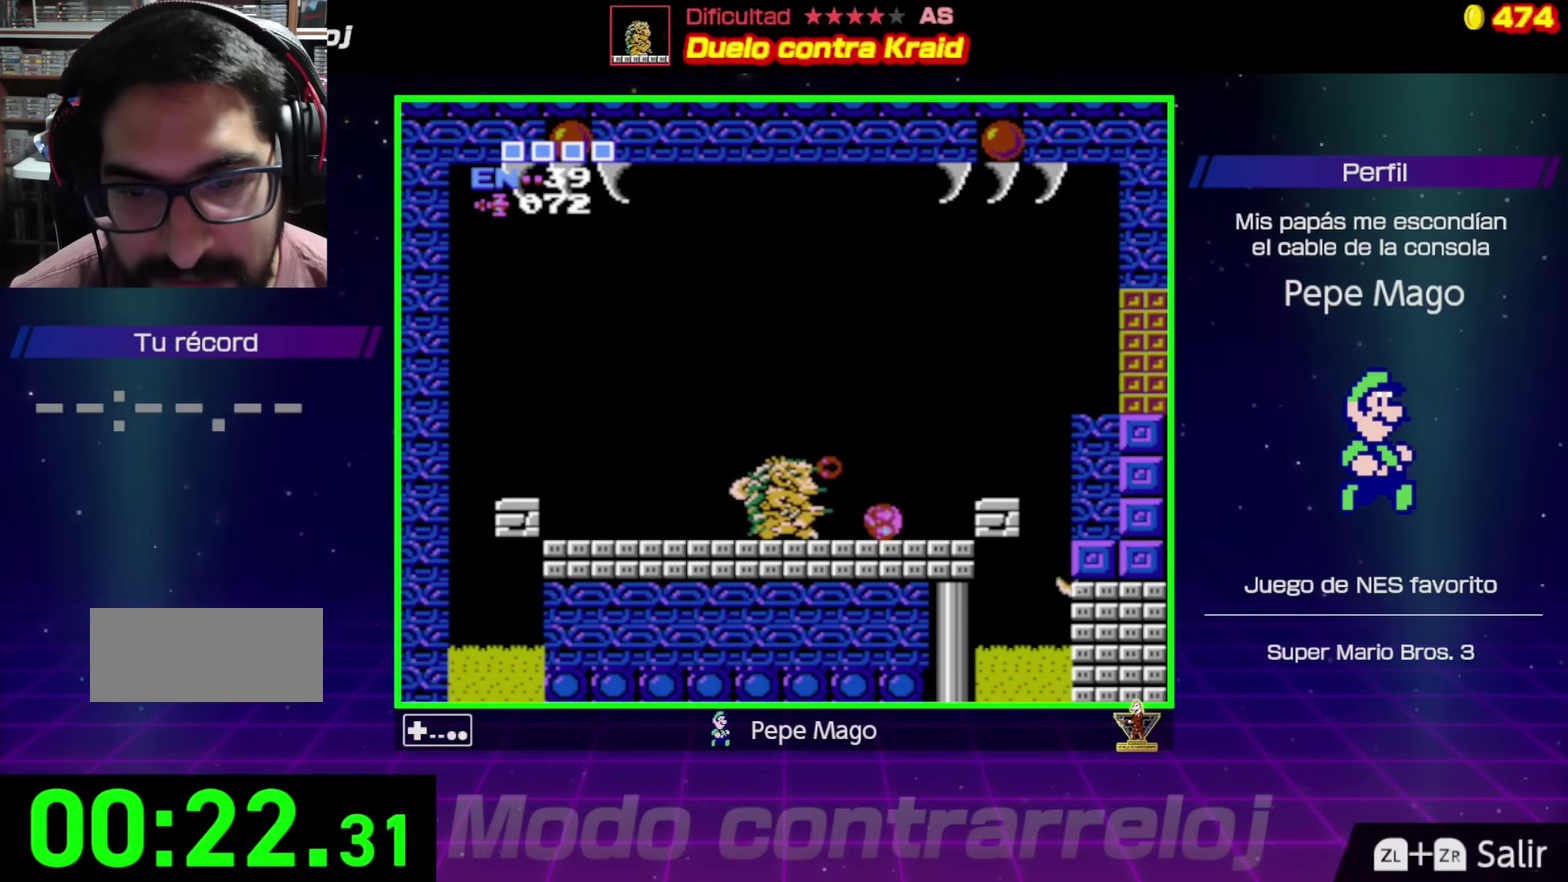
{"buttons": ["B"], "events": [[67, "B", "down"], [117, "B", "up"], [167, "B", "down"], [217, "B", "up"], [300, "DPAD_UP", "down"], [400, "B", "down"], [450, "DPAD_UP", "up"]]}
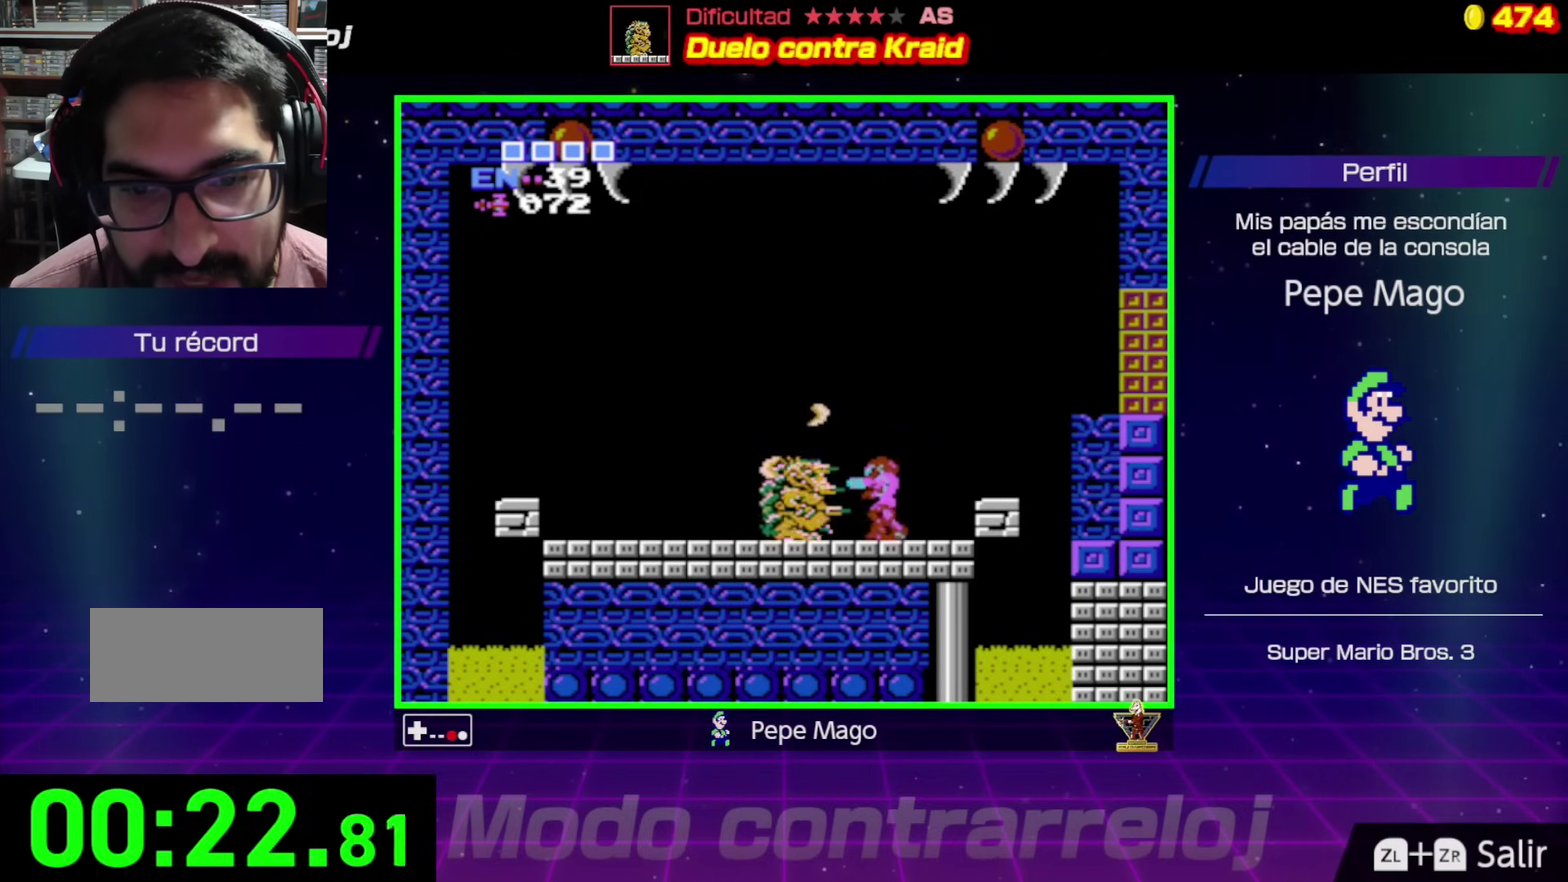
{"buttons": [], "events": [[233, "B", "up"], [300, "B", "down"], [367, "B", "up"]]}